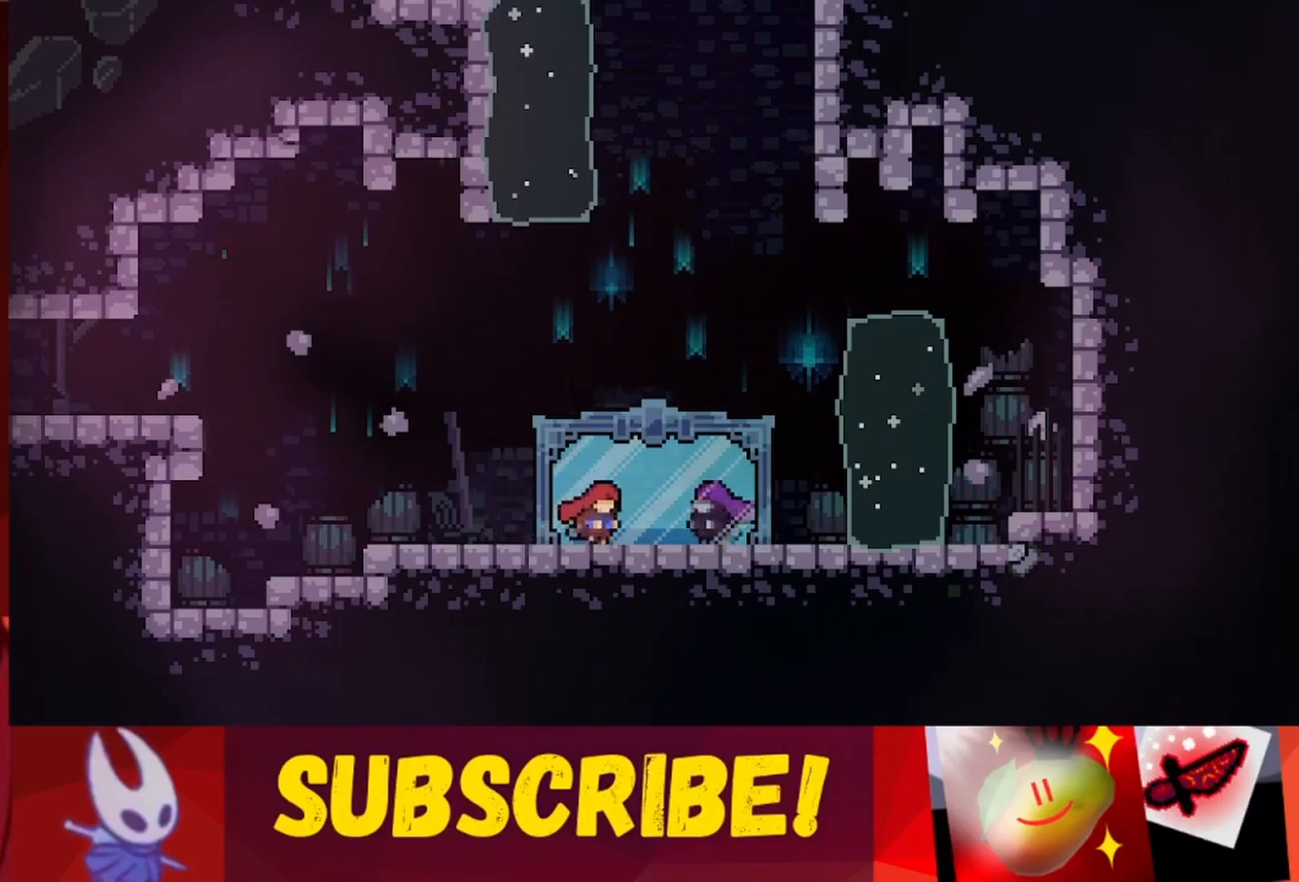
Gameplay with keyboard; each line is a JSON object with the keys held at the frame after it. "events" lists presses ("down") and releases ("up") of "dash", "down", "grab", "jump", "jump2", "left", "right" and "up" between this image and that frame as [ms after this image, input, new state], when the widget could be followed in between. No other keys are recorded. Mouse input is not recorded. Key names are as the overlay labels them; some are game actions (e.g. jump) rather than physical keys.
{"keys": [], "events": [[183, "jump", "down"], [333, "grab", "down"], [383, "jump", "up"], [417, "grab", "up"]]}
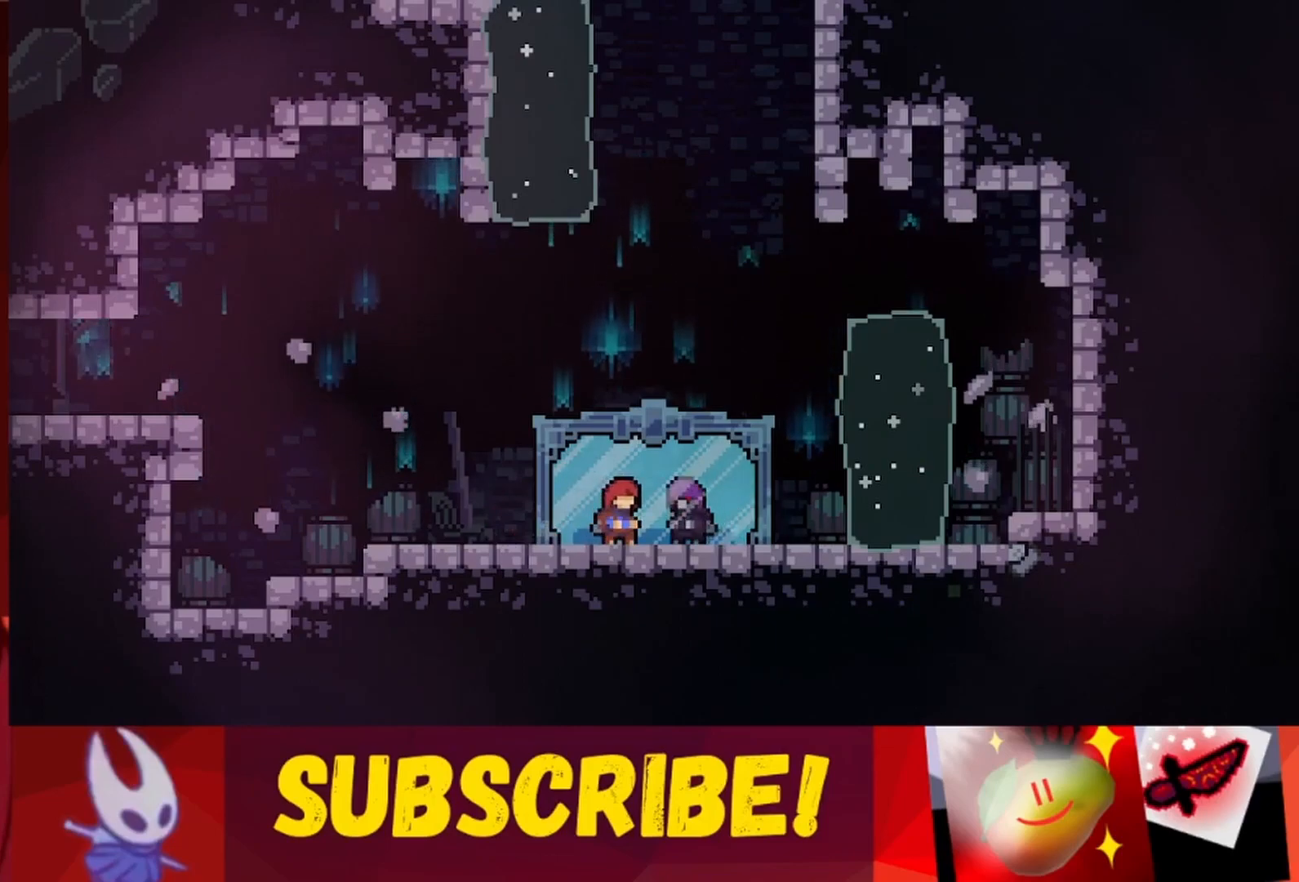
{"keys": [], "events": [[333, "grab", "down"], [333, "jump", "down"], [483, "grab", "up"], [483, "jump", "up"]]}
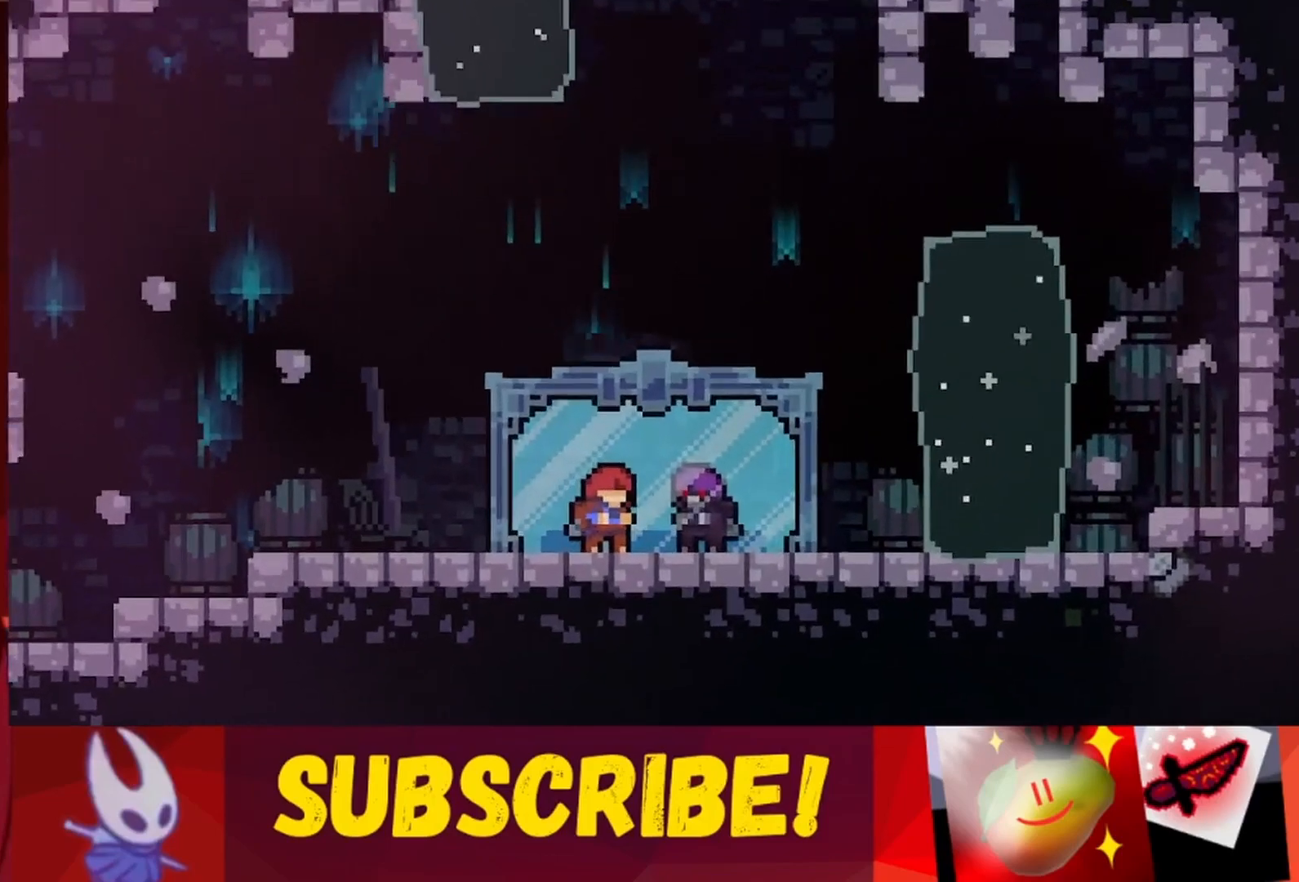
{"keys": [], "events": [[133, "dash", "down"], [133, "jump", "down"], [267, "jump", "up"], [317, "dash", "up"], [350, "jump", "down"], [450, "jump", "up"]]}
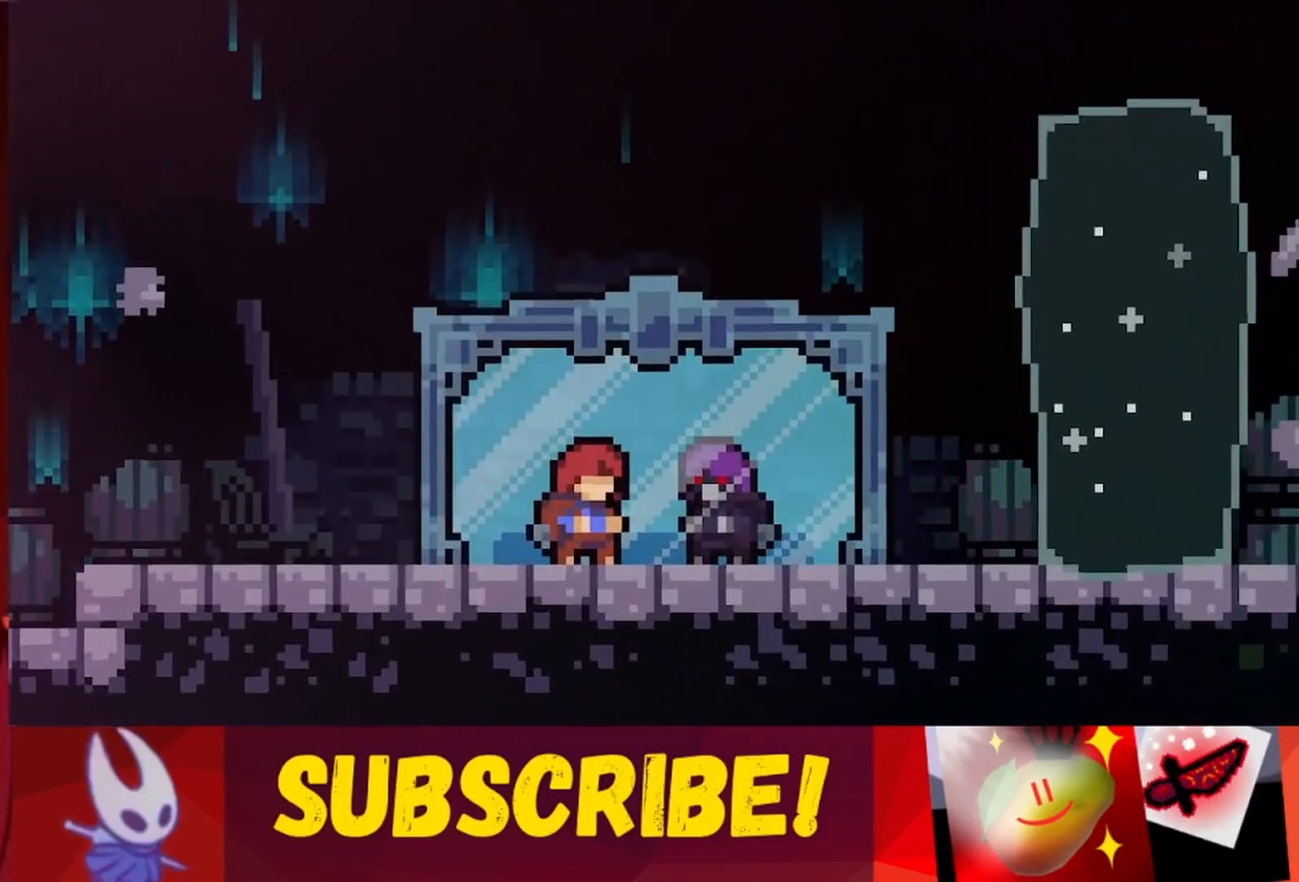
{"keys": ["dash", "jump"], "events": [[50, "jump", "down"], [83, "dash", "down"], [133, "dash", "up"], [133, "jump", "up"], [233, "jump", "down"], [283, "dash", "down"], [333, "dash", "up"], [367, "jump", "up"], [417, "jump", "down"], [467, "dash", "down"]]}
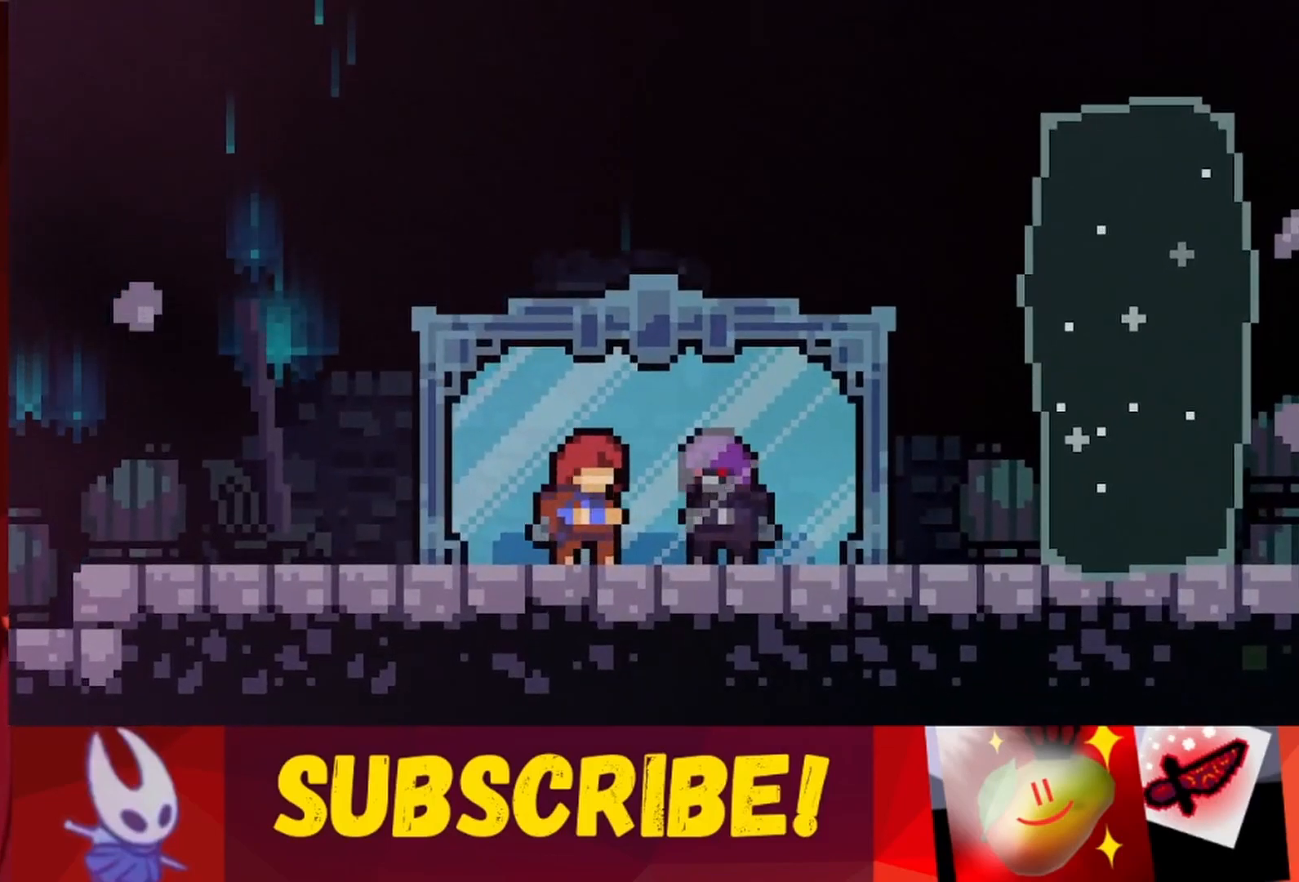
{"keys": ["jump"], "events": [[17, "dash", "up"], [67, "jump", "up"], [100, "jump", "down"], [200, "dash", "down"], [300, "dash", "up"], [300, "jump", "up"], [350, "jump", "down"]]}
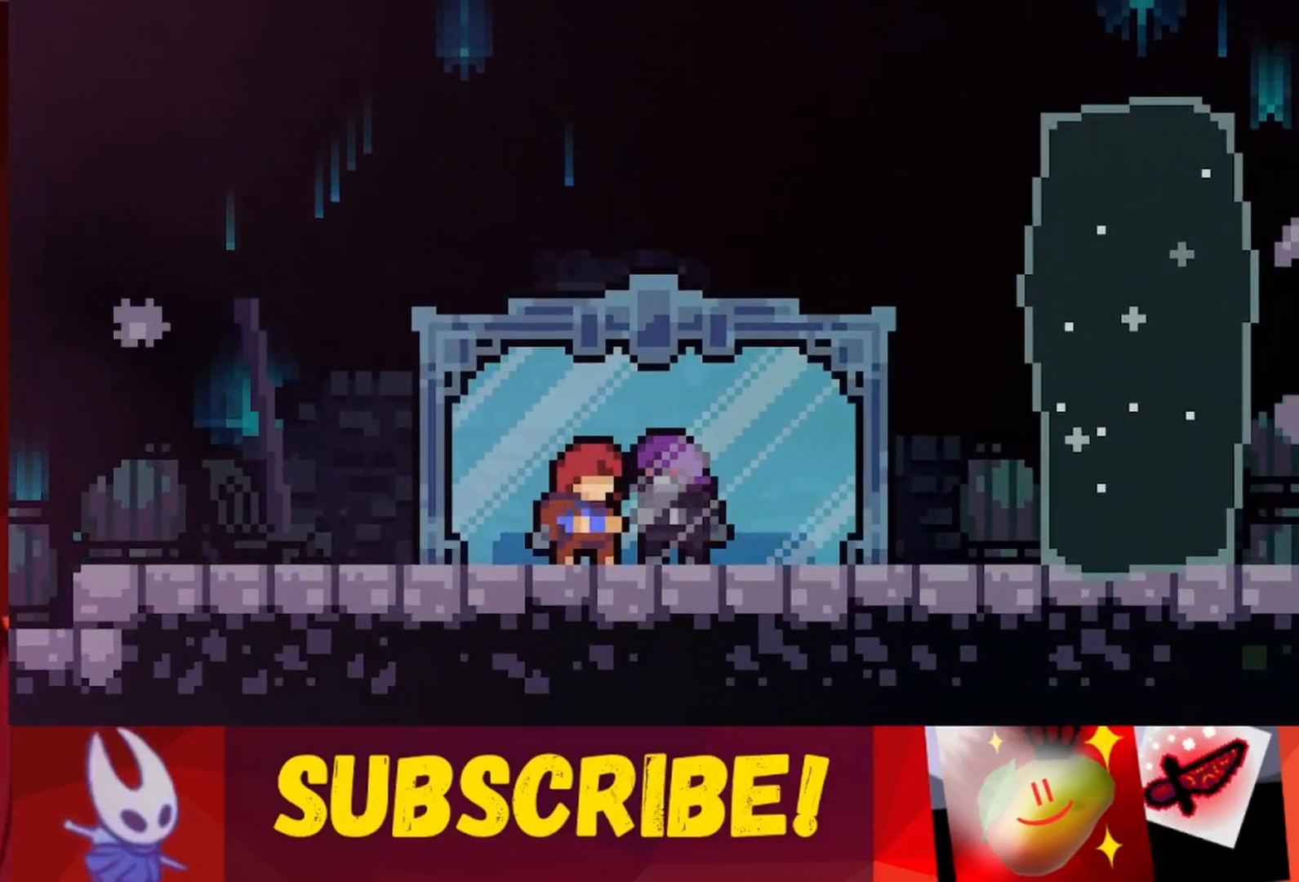
{"keys": ["jump"], "events": [[33, "grab", "down"], [83, "jump", "up"], [167, "grab", "up"], [217, "jump", "down"], [267, "grab", "down"], [350, "jump", "up"], [400, "grab", "up"], [450, "jump", "down"]]}
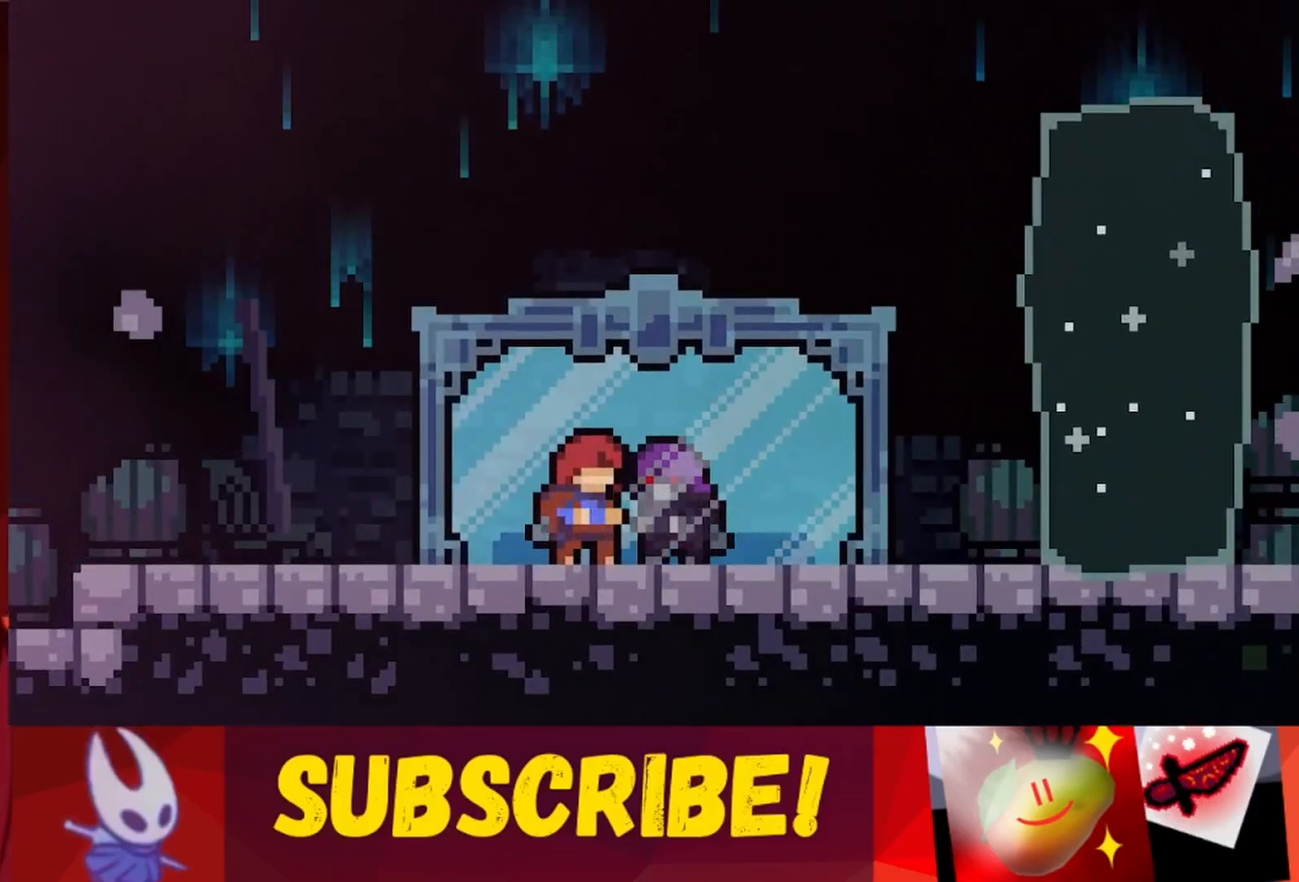
{"keys": ["jump"], "events": [[50, "grab", "down"], [100, "jump", "up"], [150, "grab", "up"], [233, "jump", "down"], [283, "grab", "down"], [333, "jump", "up"], [383, "grab", "up"], [467, "jump", "down"]]}
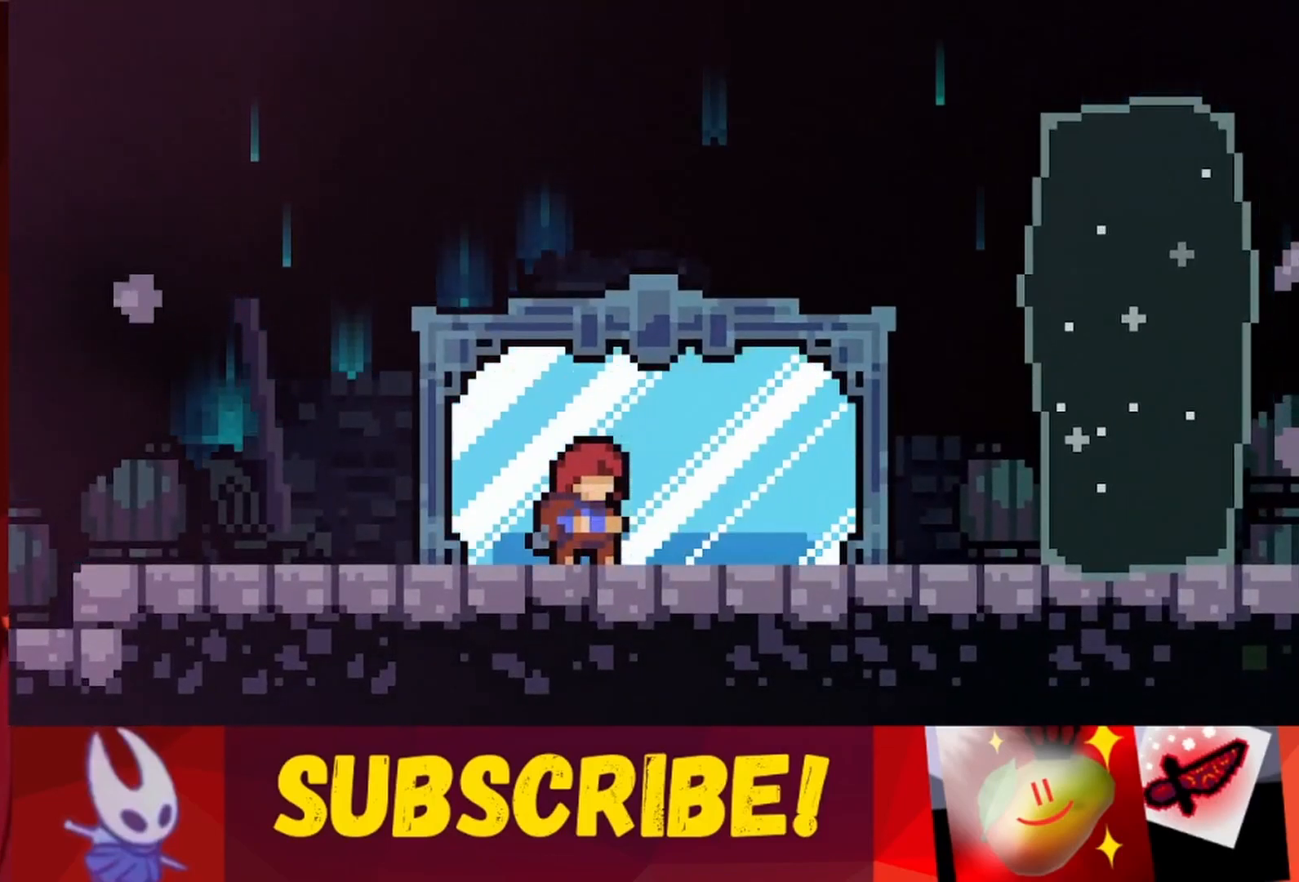
{"keys": ["grab", "jump"], "events": [[17, "grab", "down"], [67, "jump", "up"], [150, "grab", "up"], [250, "jump", "down"], [300, "grab", "down"], [350, "jump", "up"], [383, "grab", "up"], [483, "grab", "down"], [483, "jump", "down"]]}
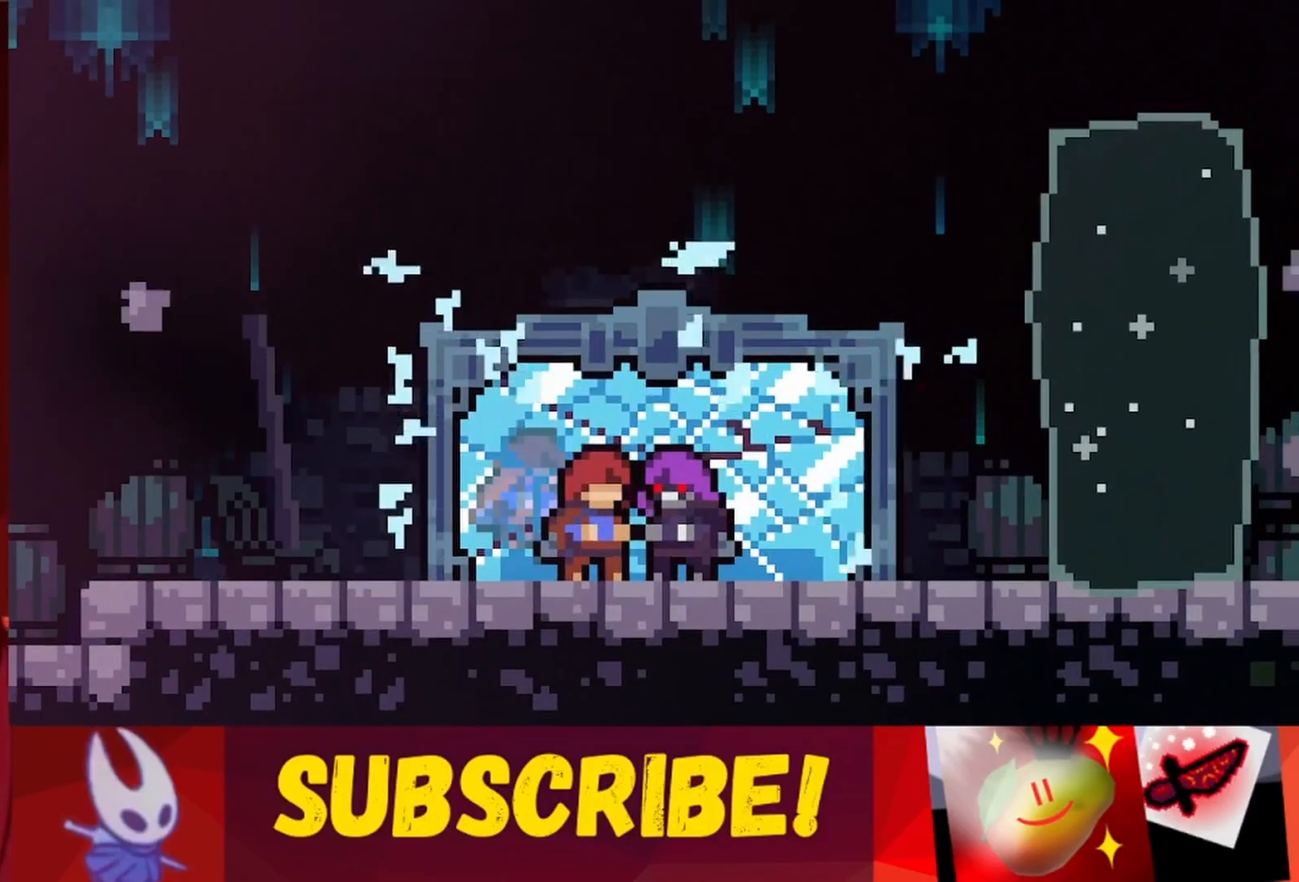
{"keys": ["grab", "jump"], "events": [[83, "jump", "up"], [117, "grab", "up"], [167, "jump", "down"], [217, "grab", "down"], [317, "jump", "up"], [350, "grab", "up"], [400, "jump", "down"], [450, "grab", "down"]]}
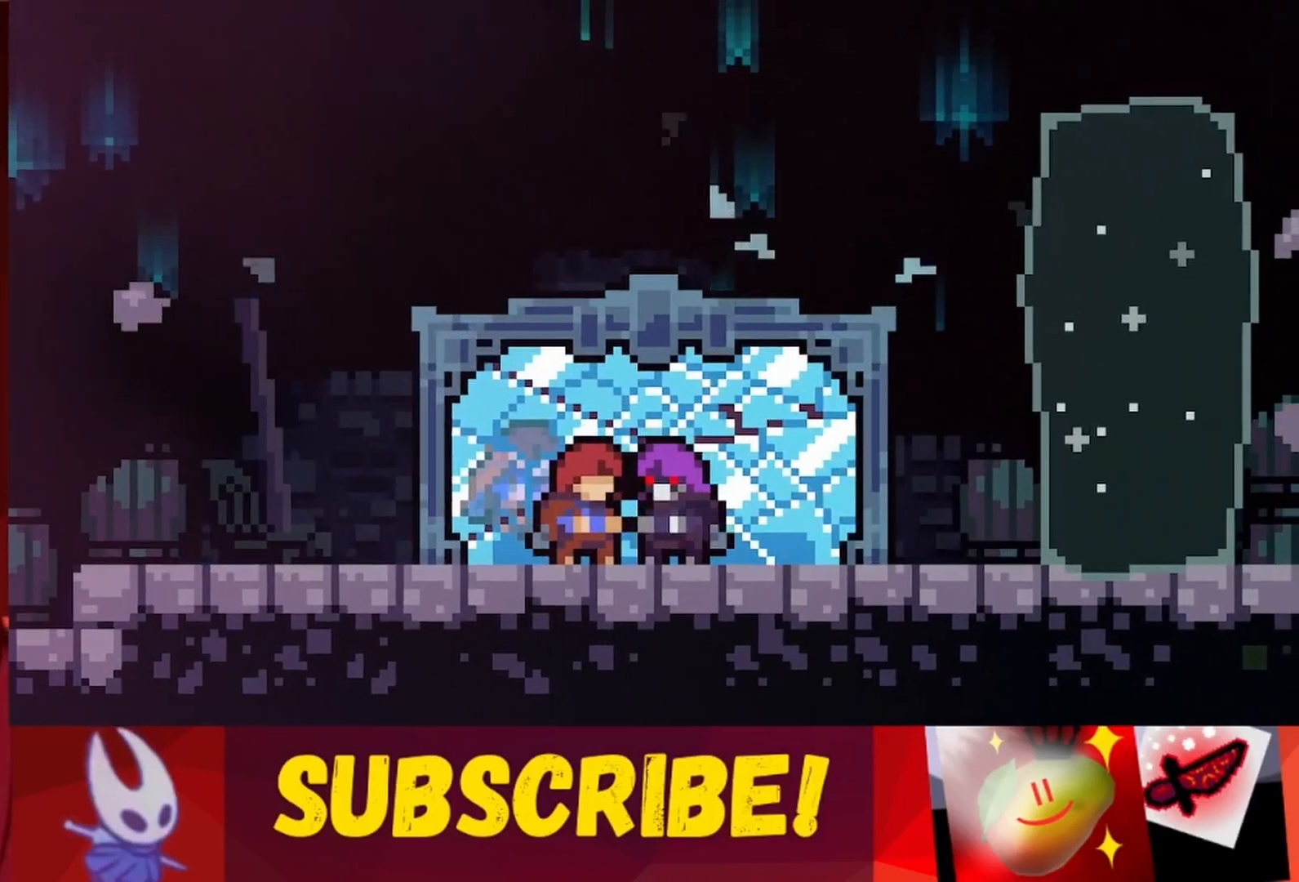
{"keys": ["grab"], "events": [[50, "grab", "up"], [50, "jump", "up"], [150, "grab", "down"], [150, "jump", "down"], [283, "grab", "up"], [283, "jump", "up"], [367, "grab", "down"], [367, "jump", "down"], [467, "jump", "up"]]}
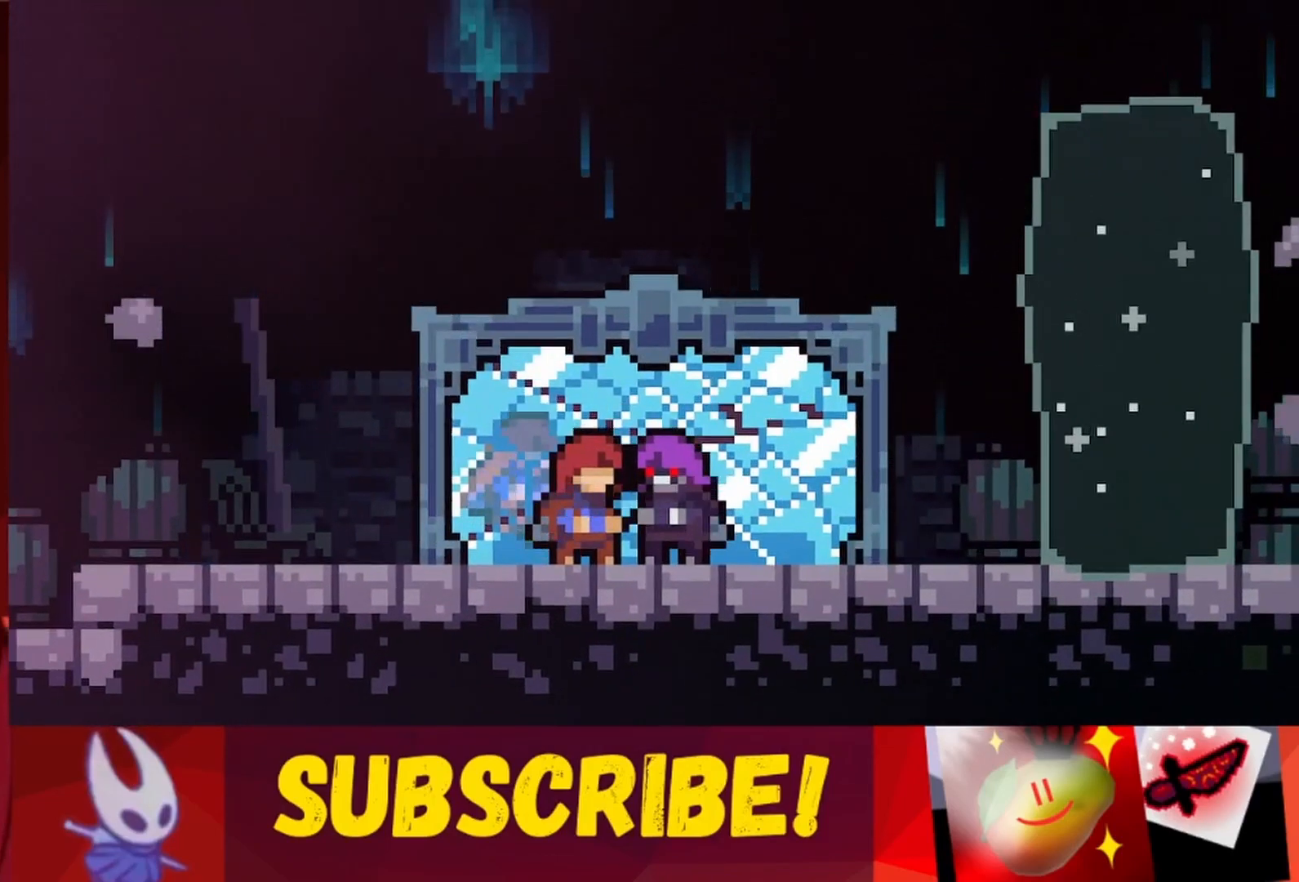
{"keys": [], "events": [[17, "grab", "up"], [67, "jump", "down"], [117, "grab", "down"], [200, "jump", "up"], [250, "grab", "up"], [300, "jump", "down"], [350, "grab", "down"], [433, "jump", "up"], [483, "grab", "up"]]}
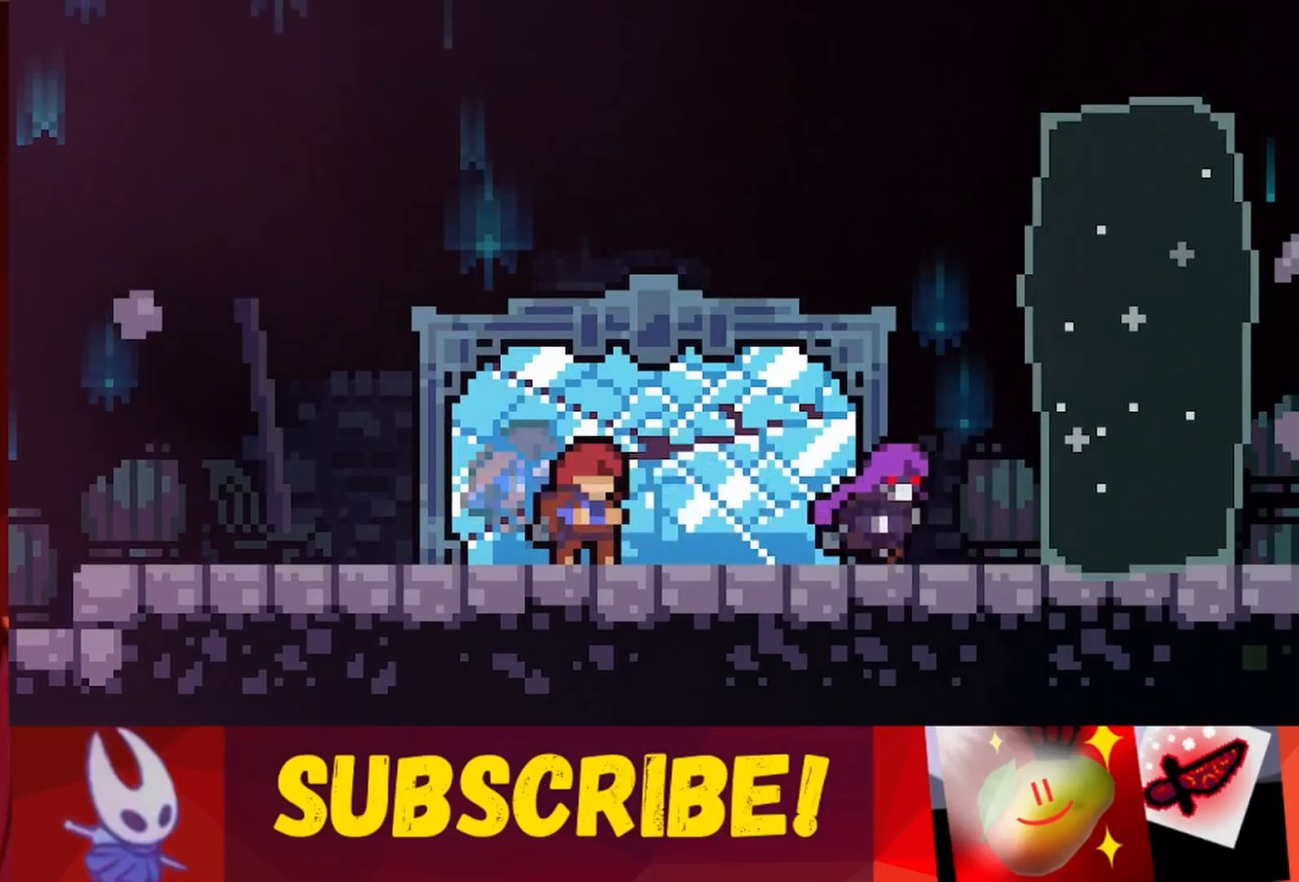
{"keys": [], "events": [[33, "jump", "down"], [67, "grab", "down"], [167, "jump", "up"], [217, "grab", "up"], [267, "jump", "down"], [367, "dash", "down"], [417, "dash", "up"], [417, "jump", "up"]]}
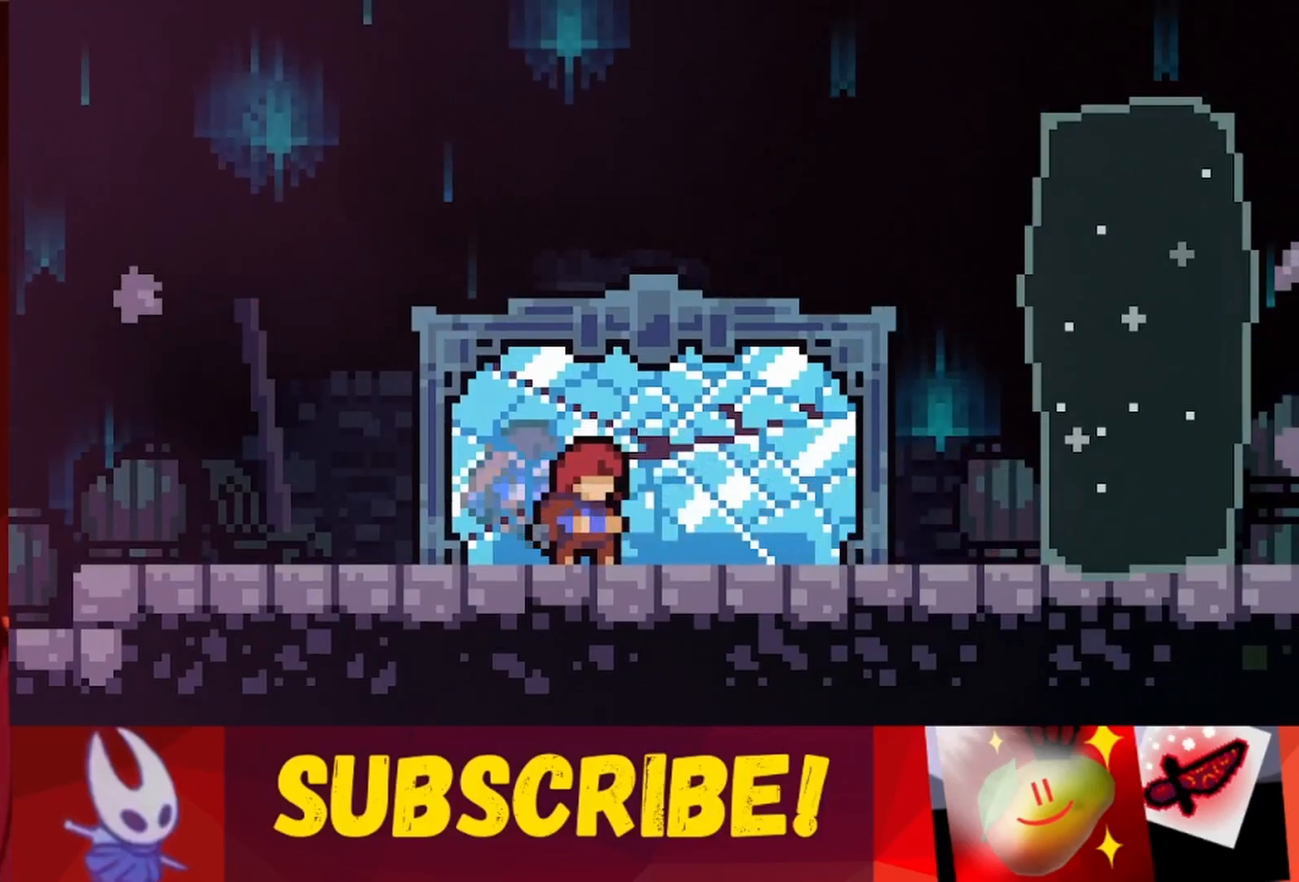
{"keys": [], "events": [[50, "dash", "down"], [133, "dash", "up"], [233, "jump", "down"], [333, "dash", "down"], [367, "jump", "up"], [417, "dash", "up"]]}
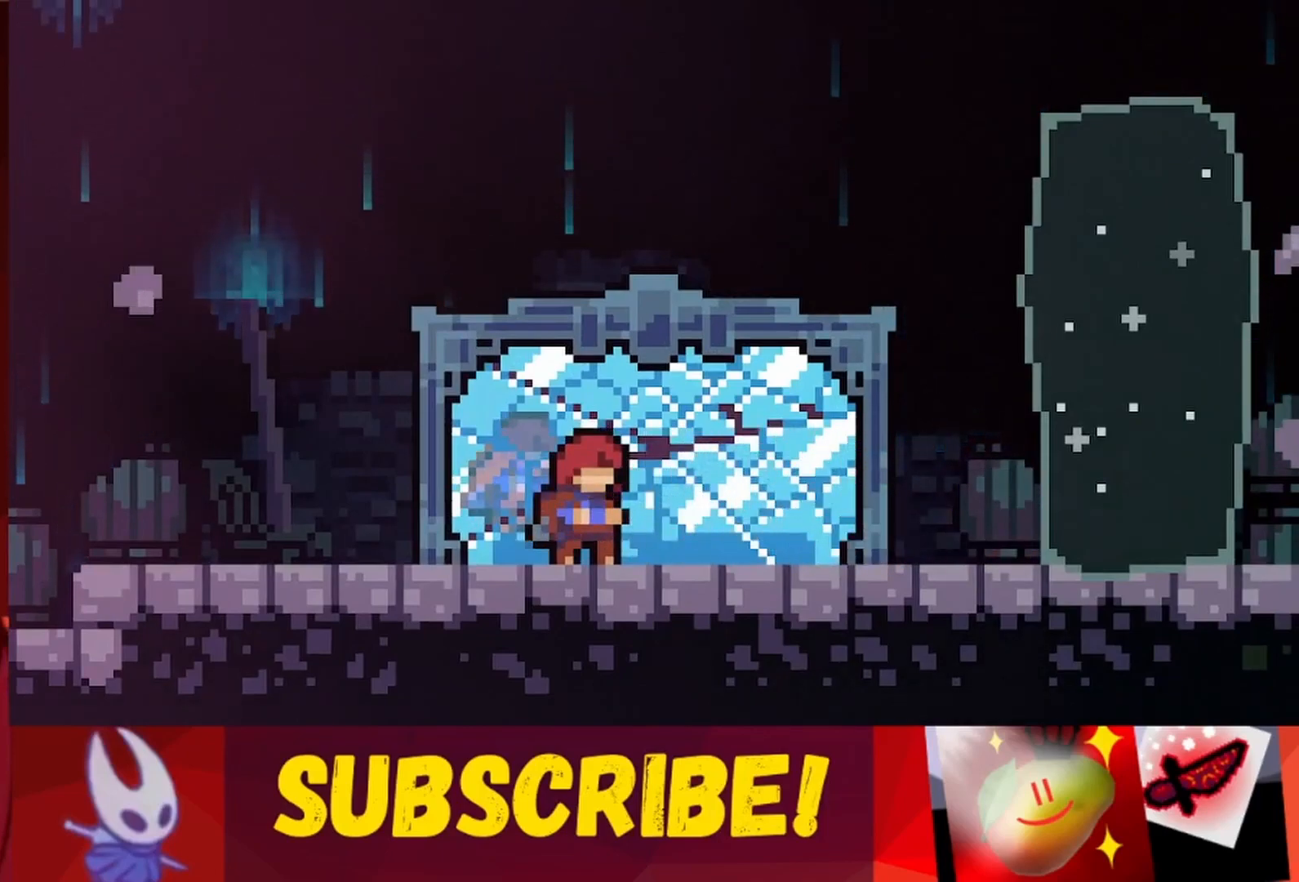
{"keys": [], "events": [[17, "jump", "down"], [67, "dash", "down"], [167, "dash", "up"], [167, "jump", "up"], [267, "jump", "down"], [383, "dash", "down"], [433, "dash", "up"], [483, "jump", "up"]]}
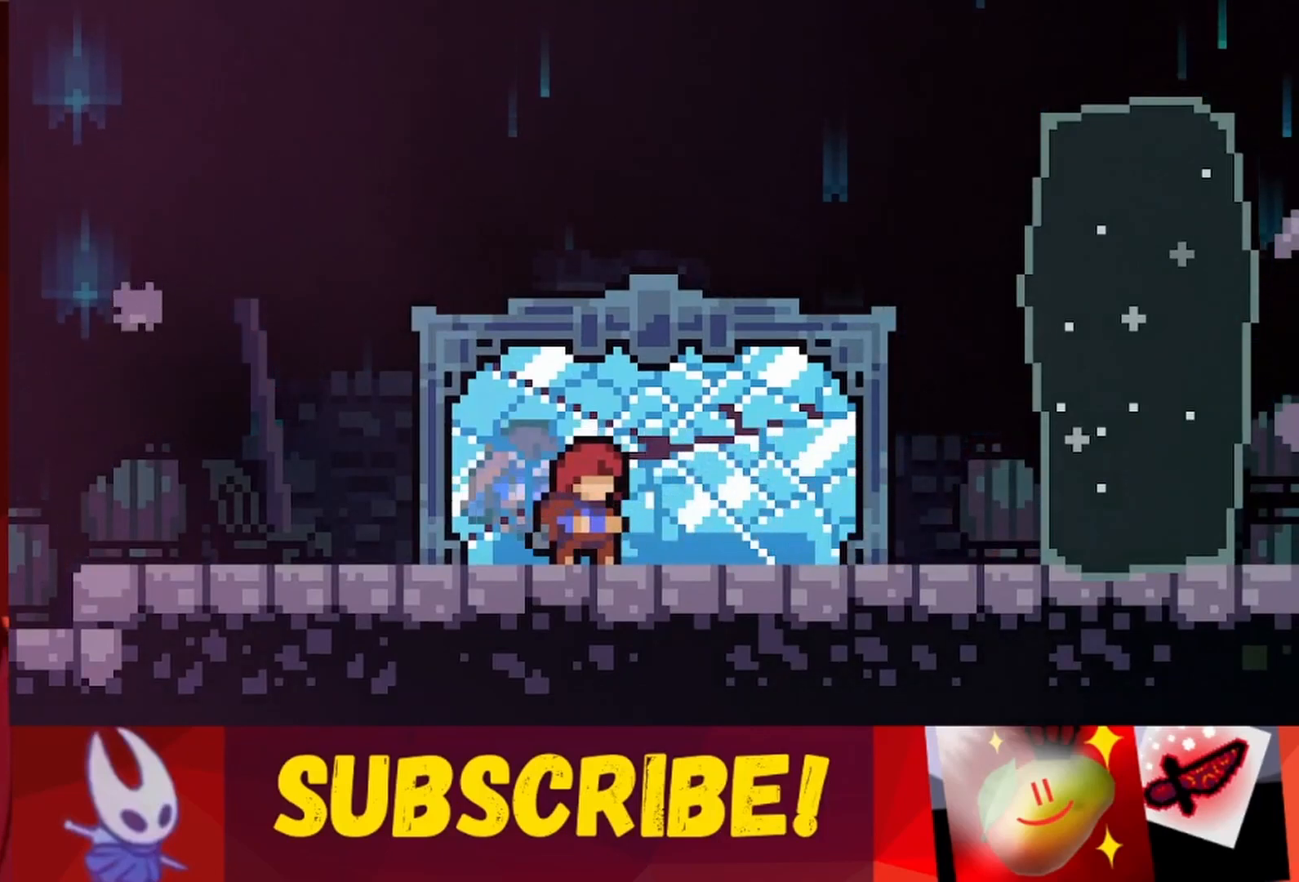
{"keys": ["dash", "jump"], "events": [[117, "dash", "down"], [117, "jump", "down"], [267, "dash", "up"], [267, "jump", "up"], [367, "jump", "down"], [417, "dash", "down"]]}
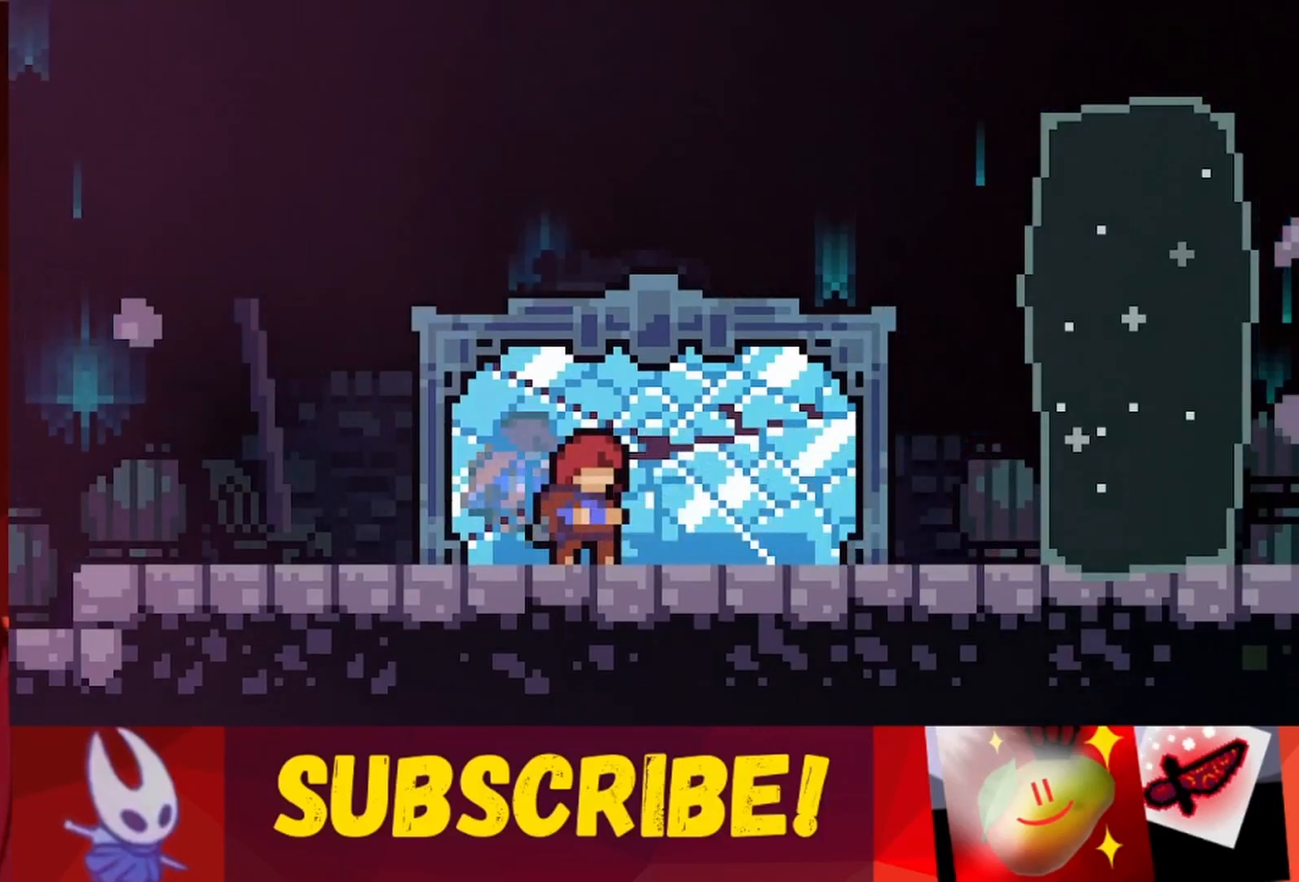
{"keys": [], "events": [[50, "dash", "up"], [50, "jump", "up"], [83, "right", "down"], [183, "jump", "down"], [233, "dash", "down"], [283, "right", "up"], [333, "dash", "up"], [333, "jump", "up"]]}
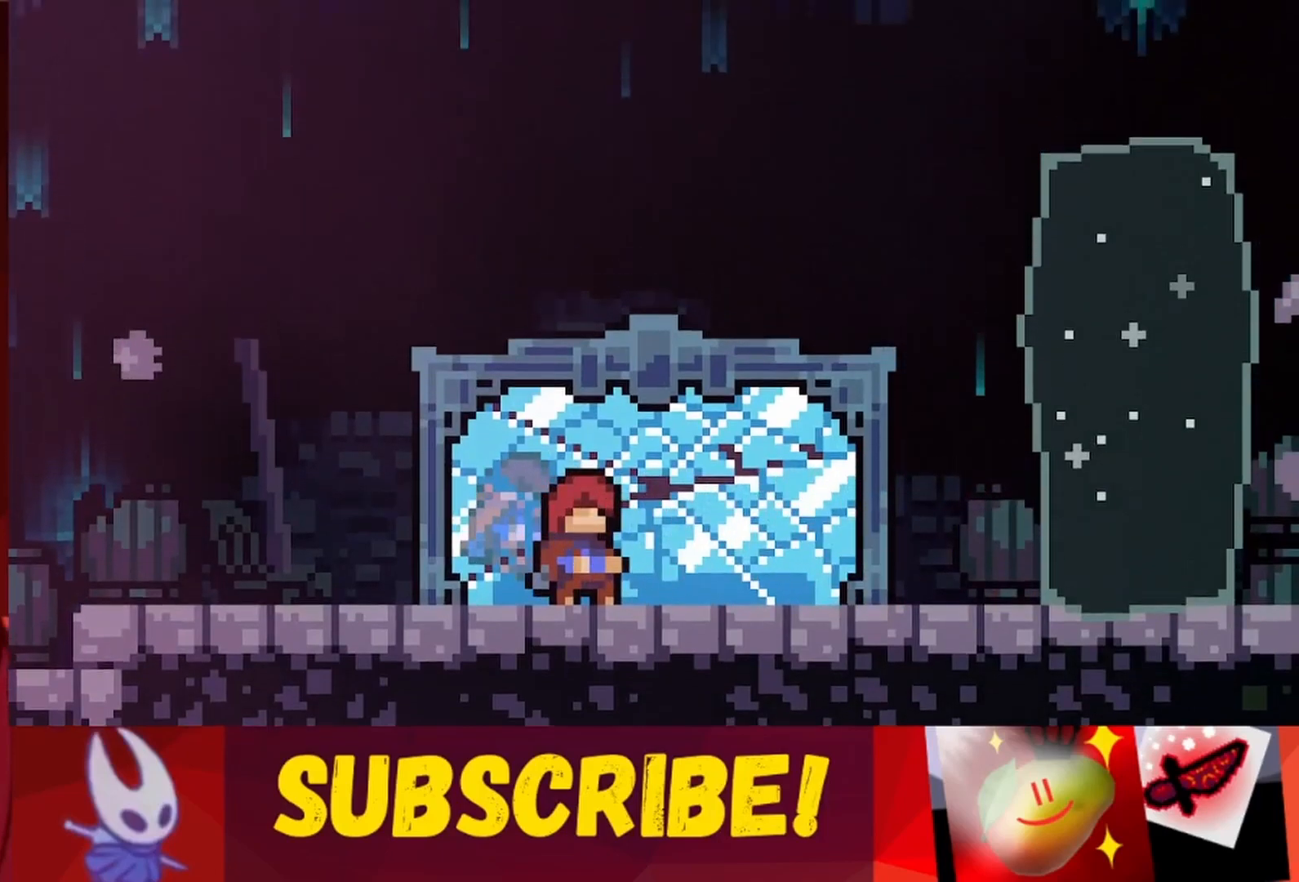
{"keys": [], "events": []}
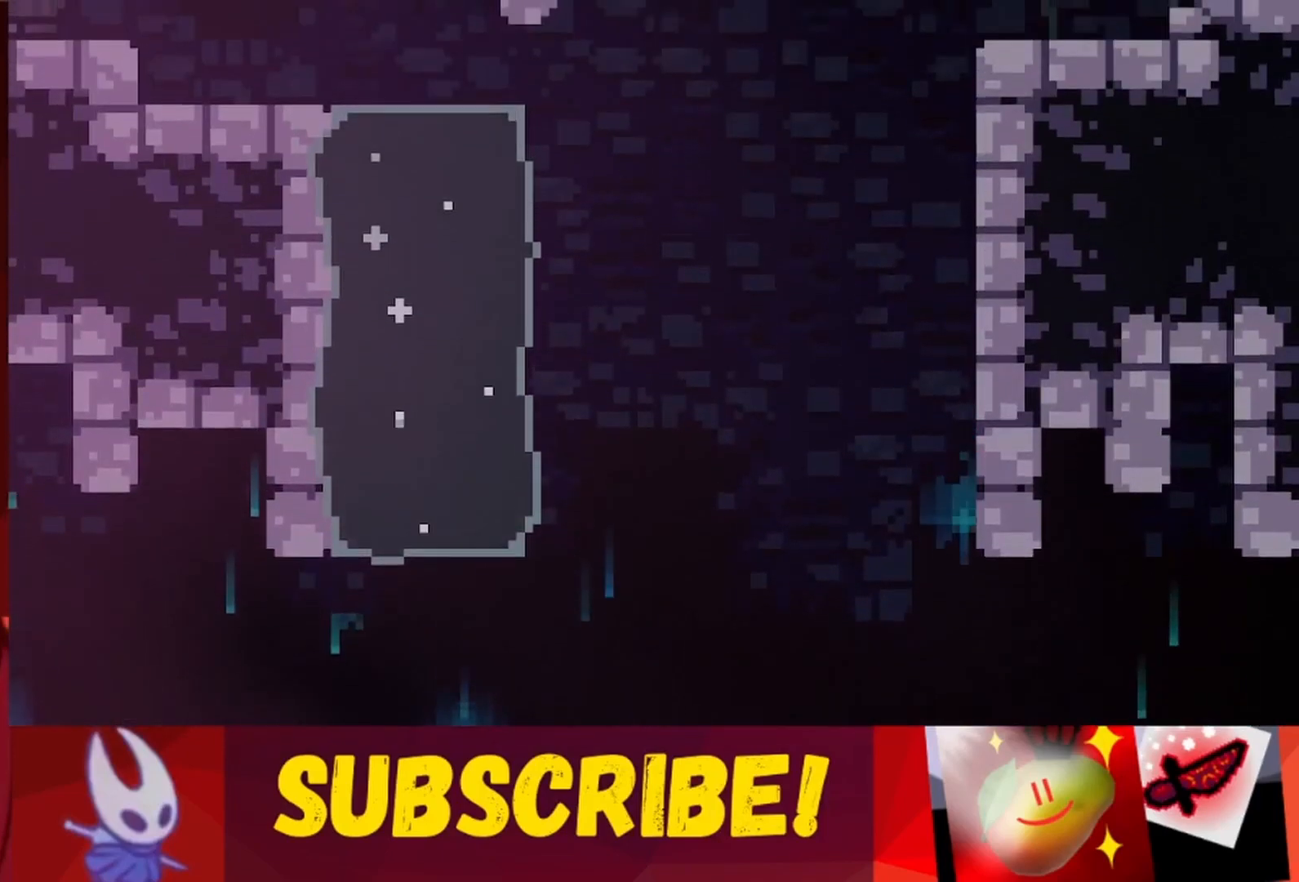
{"keys": [], "events": [[167, "right", "down"], [167, "up", "down"], [300, "right", "up"], [300, "up", "up"]]}
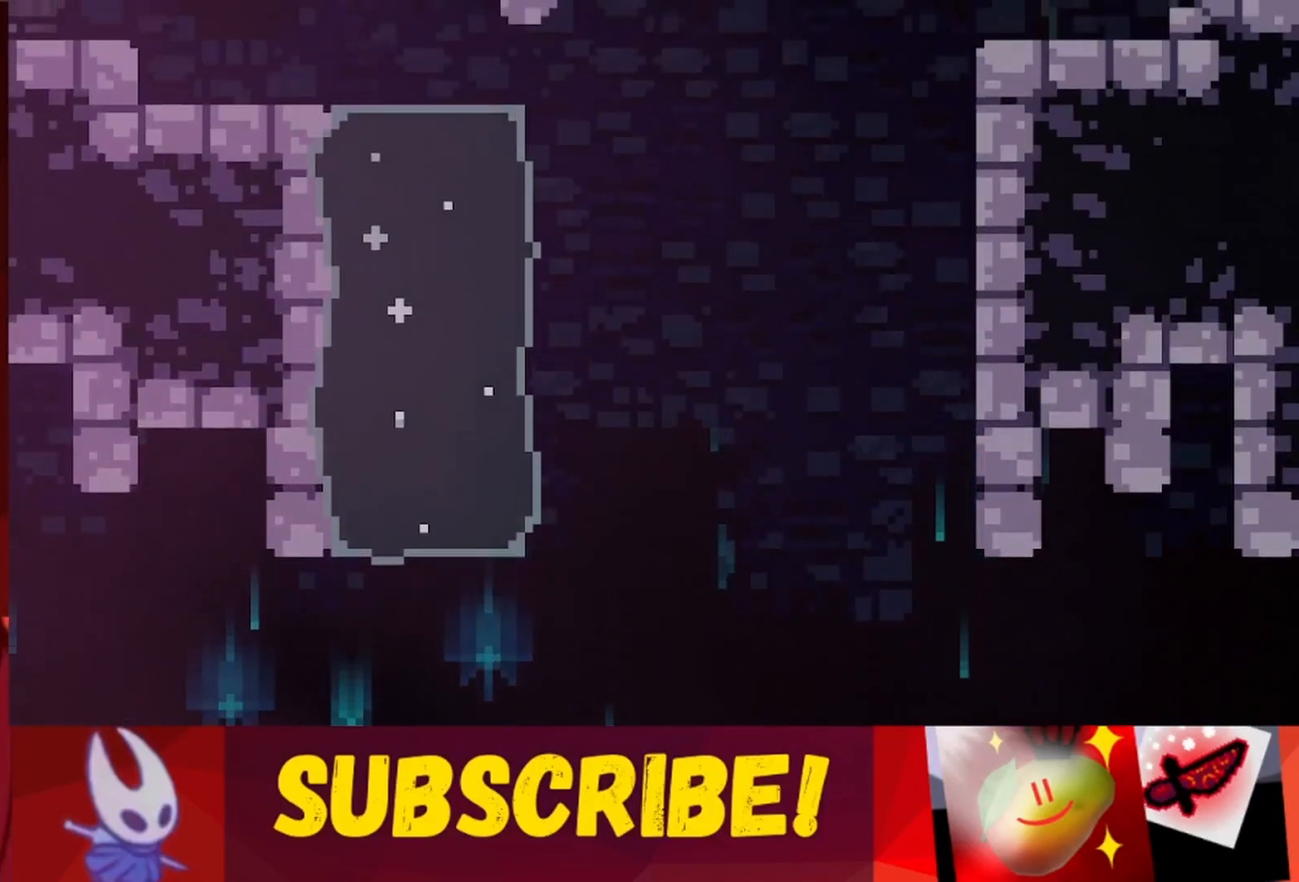
{"keys": [], "events": []}
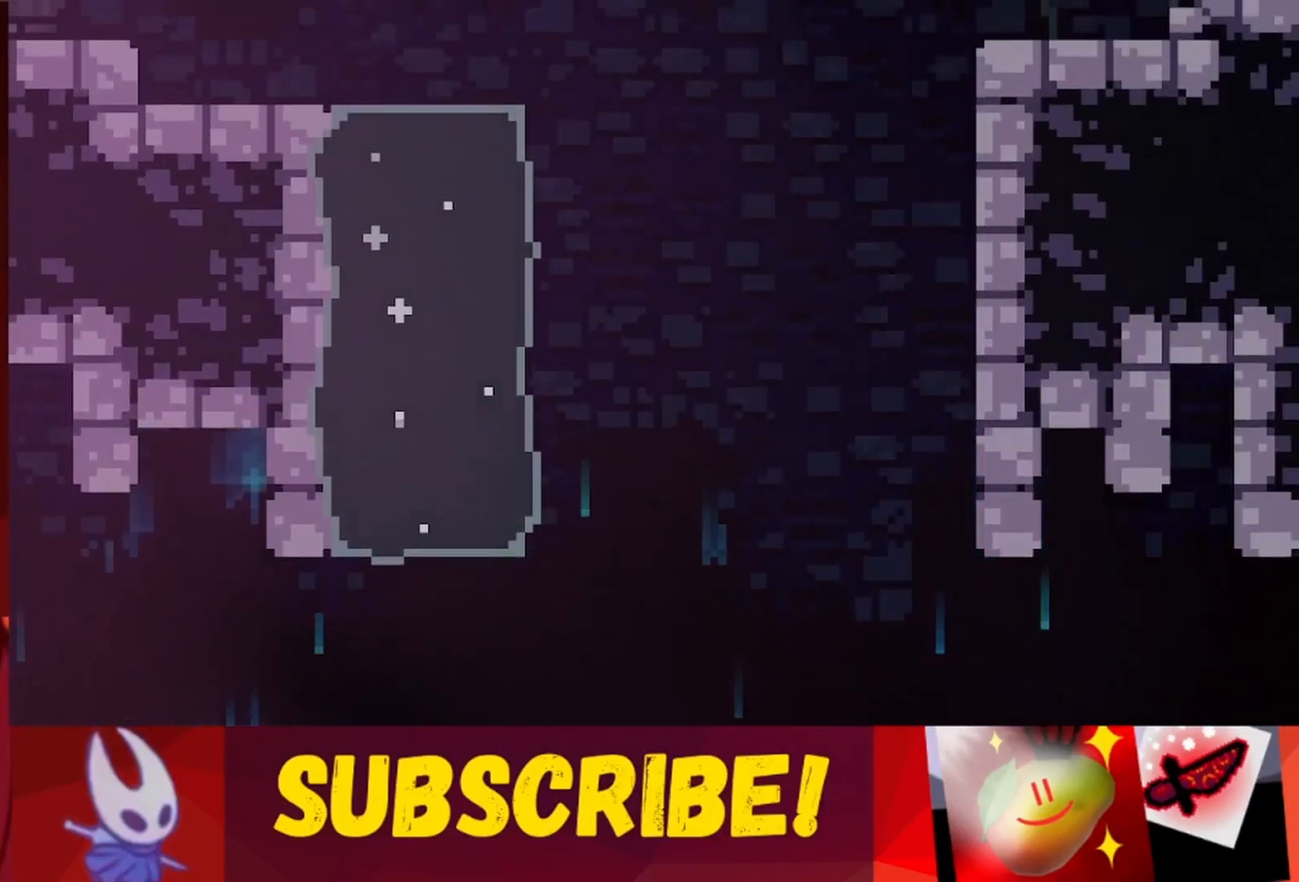
{"keys": ["up"], "events": [[483, "up", "down"]]}
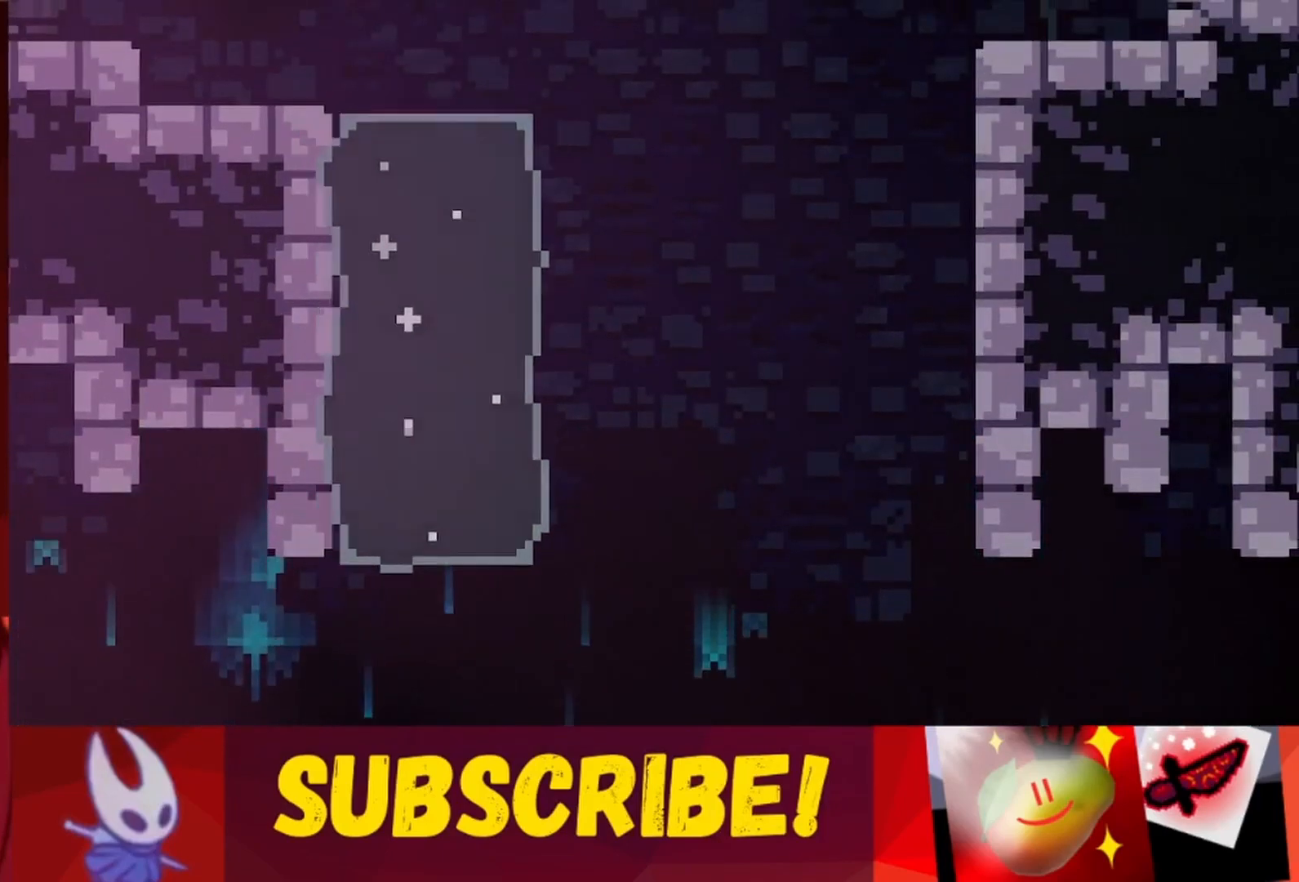
{"keys": [], "events": [[117, "up", "up"]]}
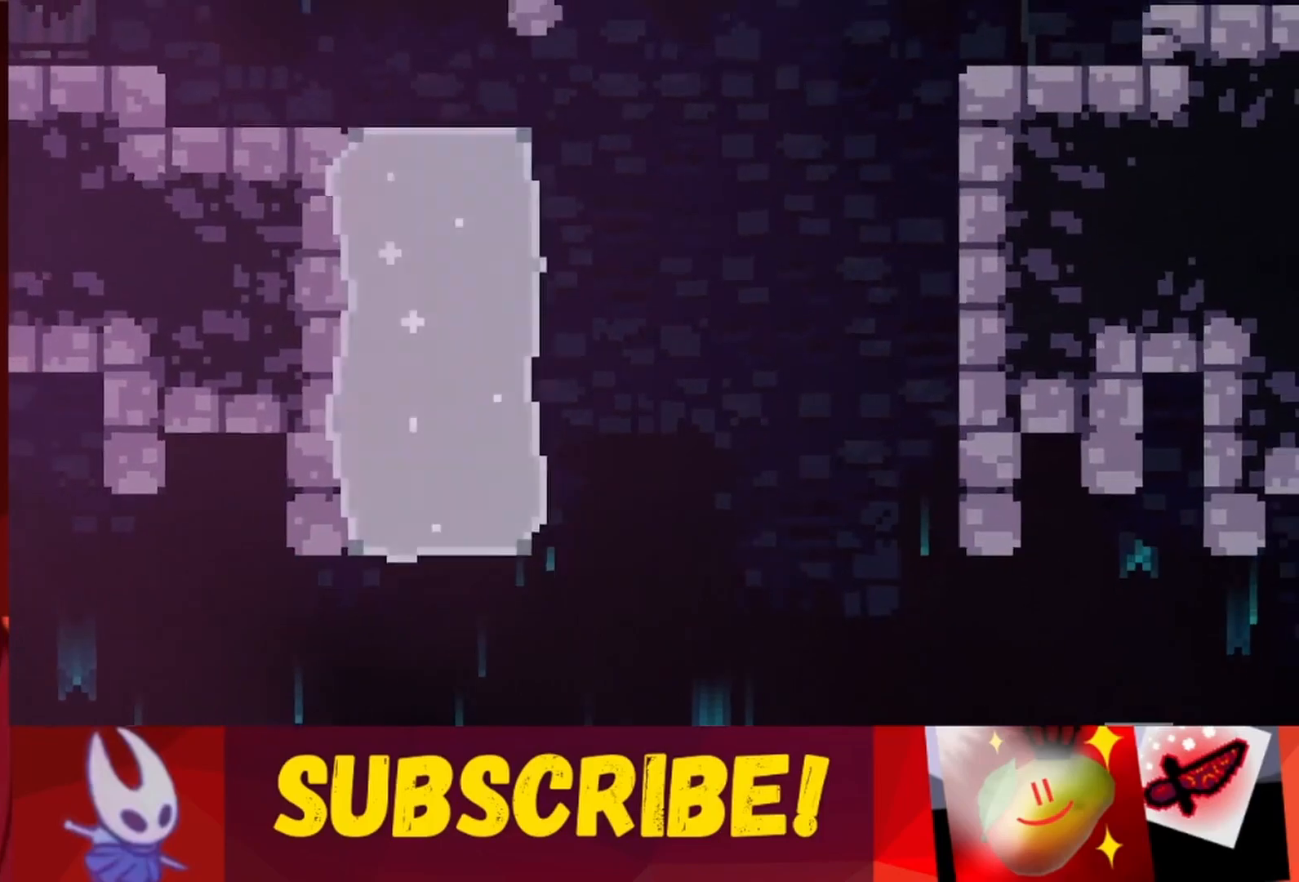
{"keys": [], "events": []}
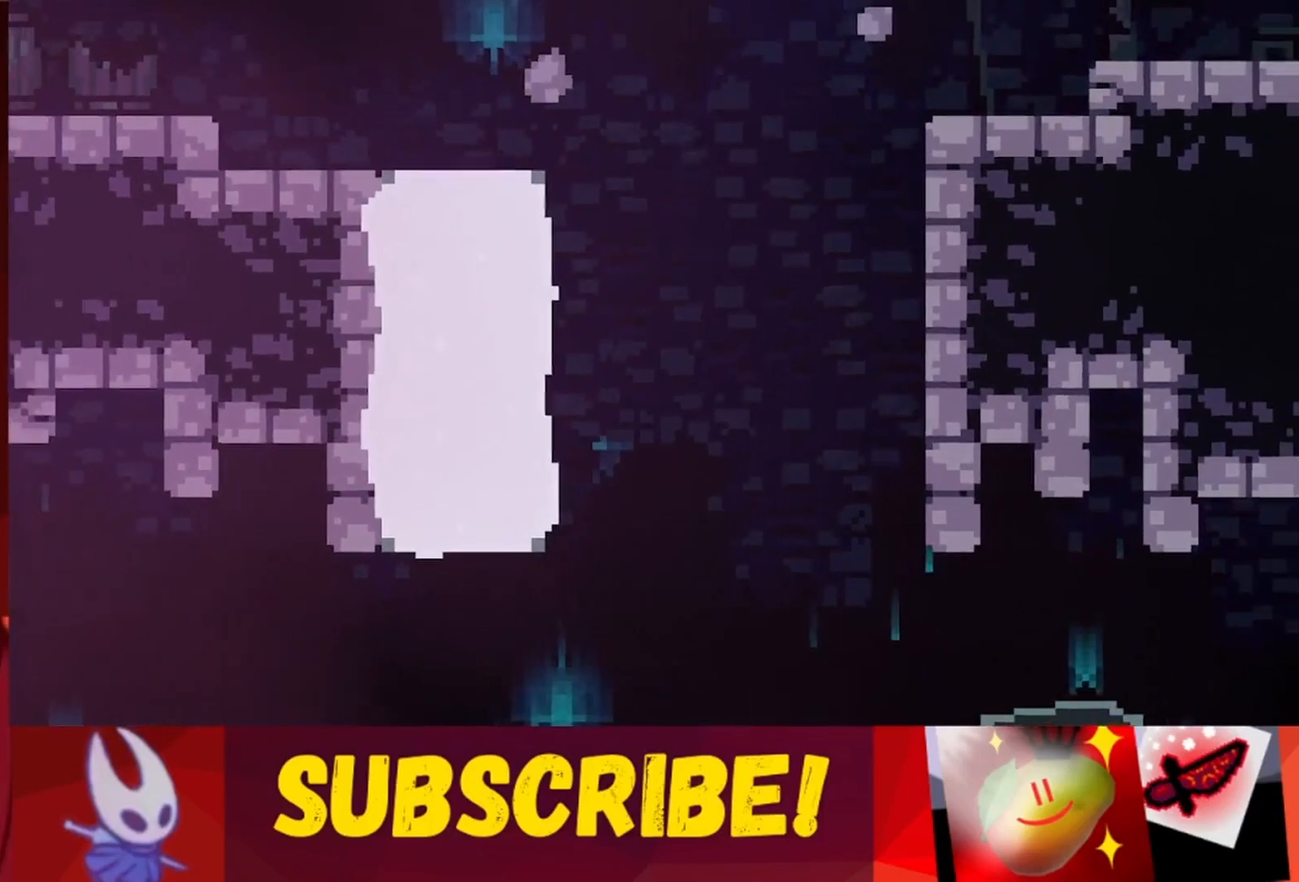
{"keys": [], "events": [[67, "down", "down"], [250, "down", "up"]]}
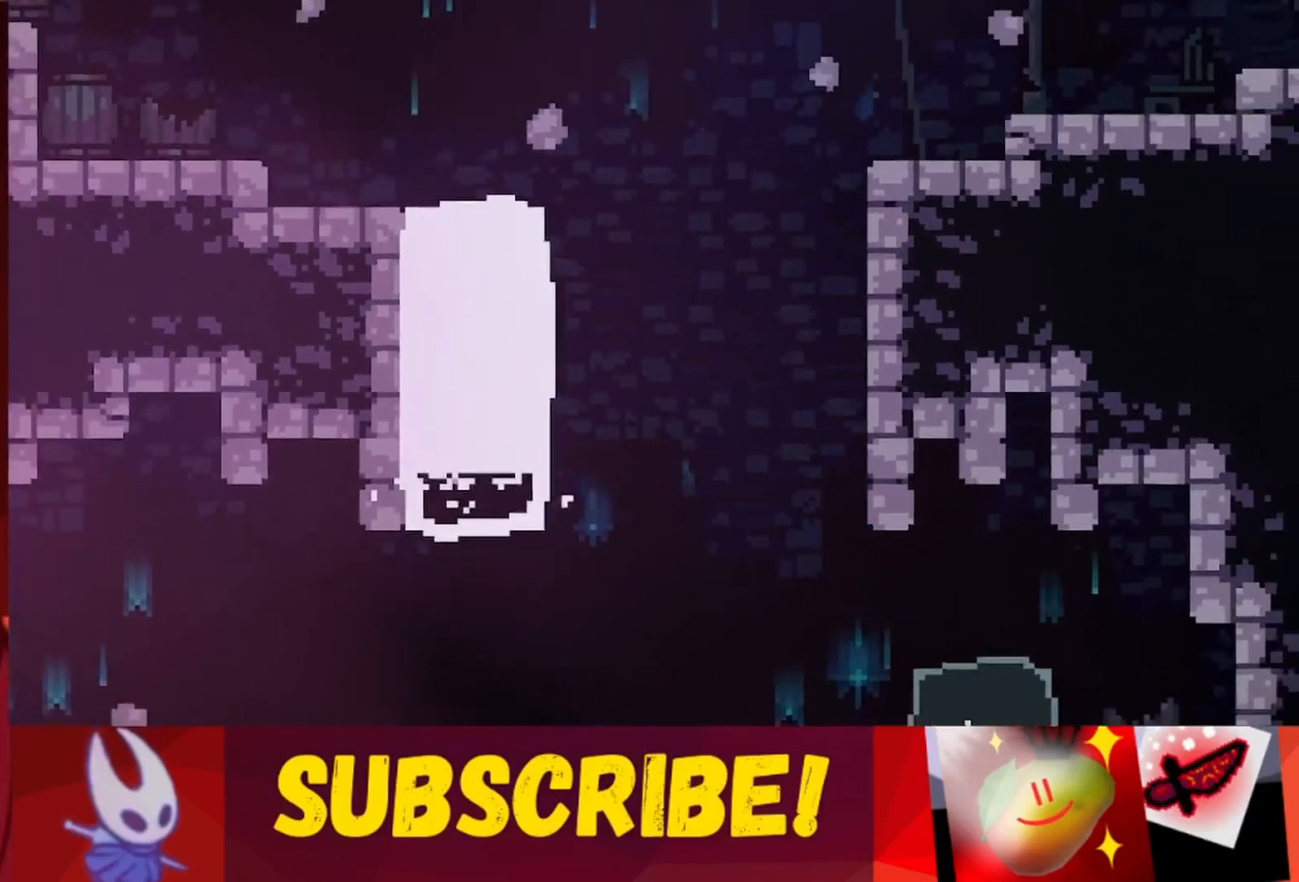
{"keys": [], "events": []}
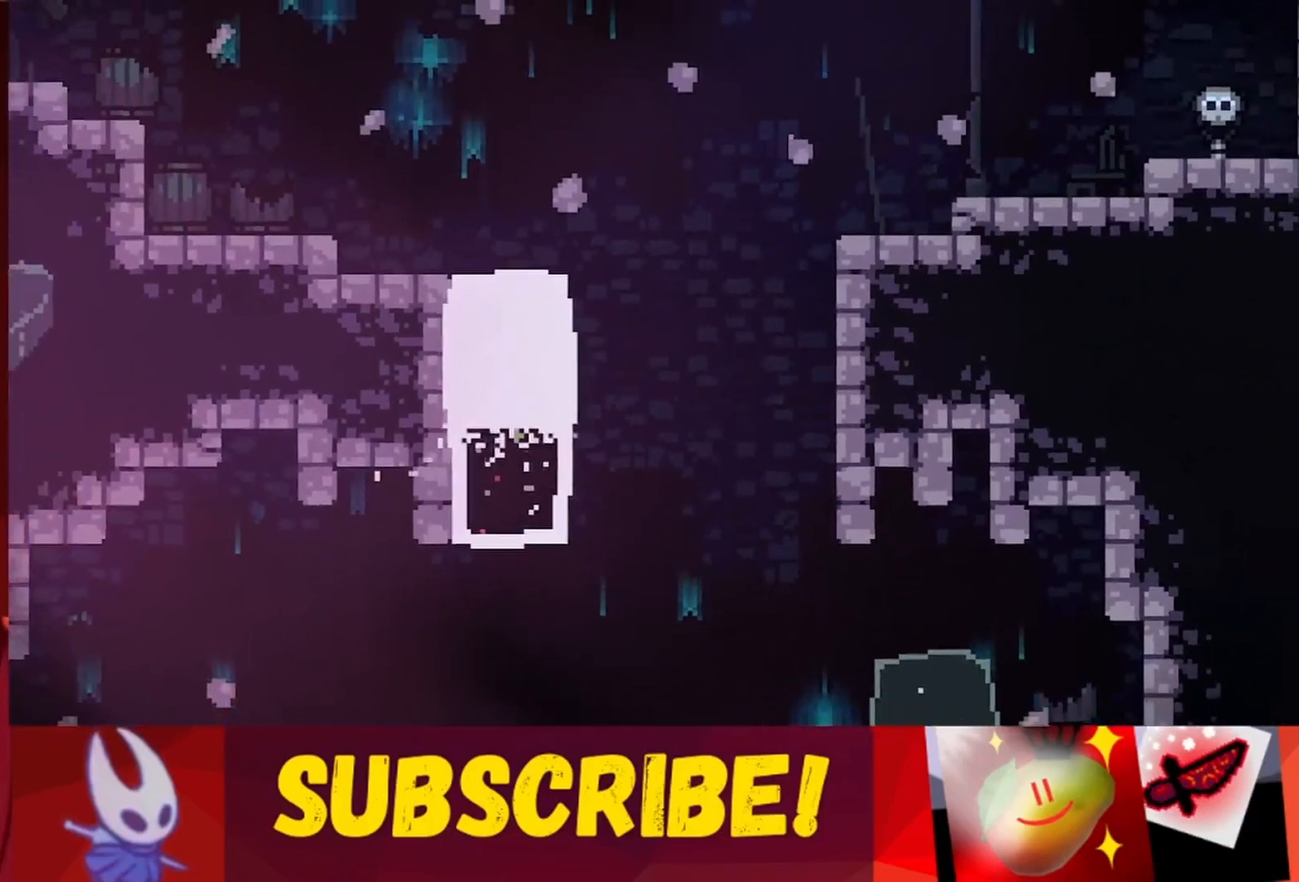
{"keys": [], "events": []}
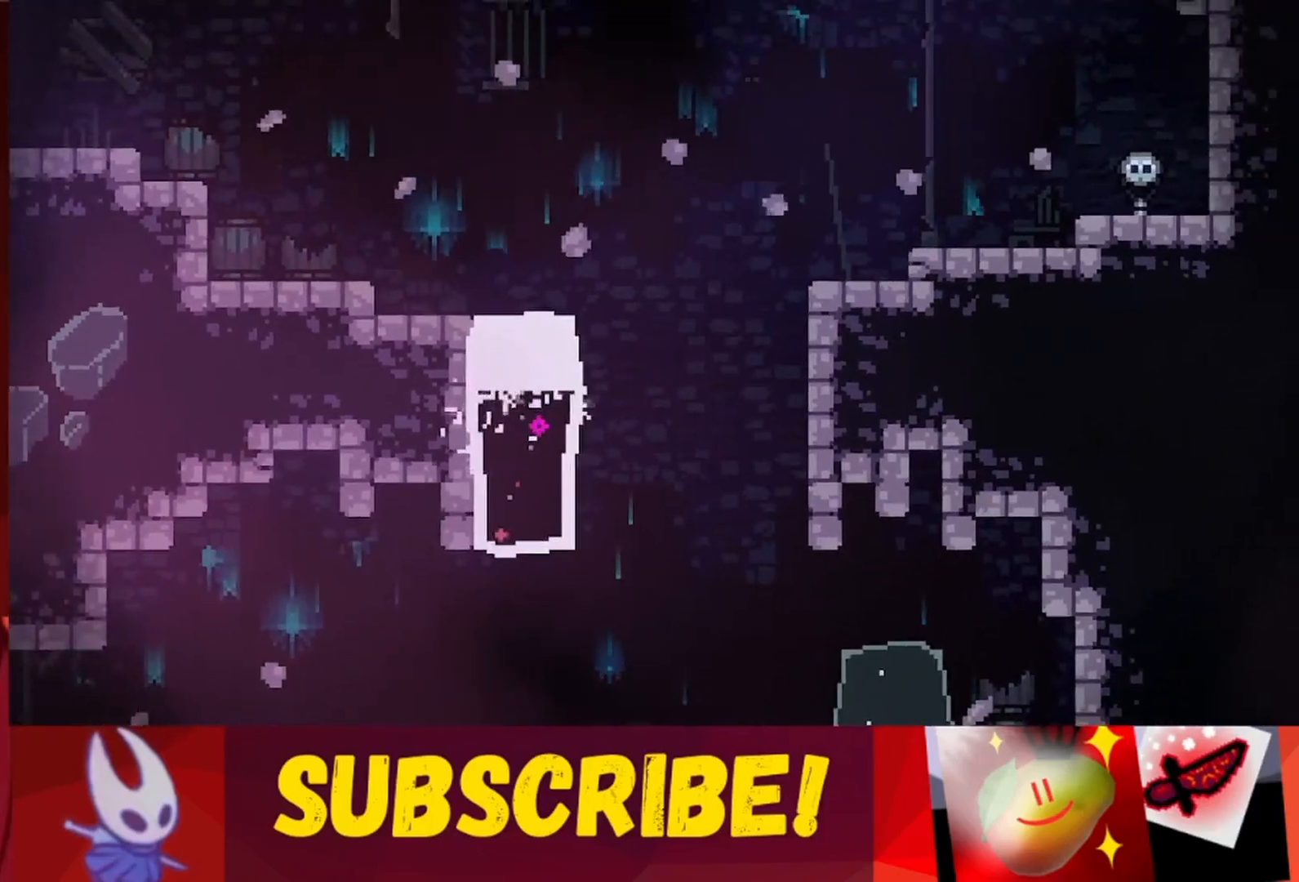
{"keys": [], "events": []}
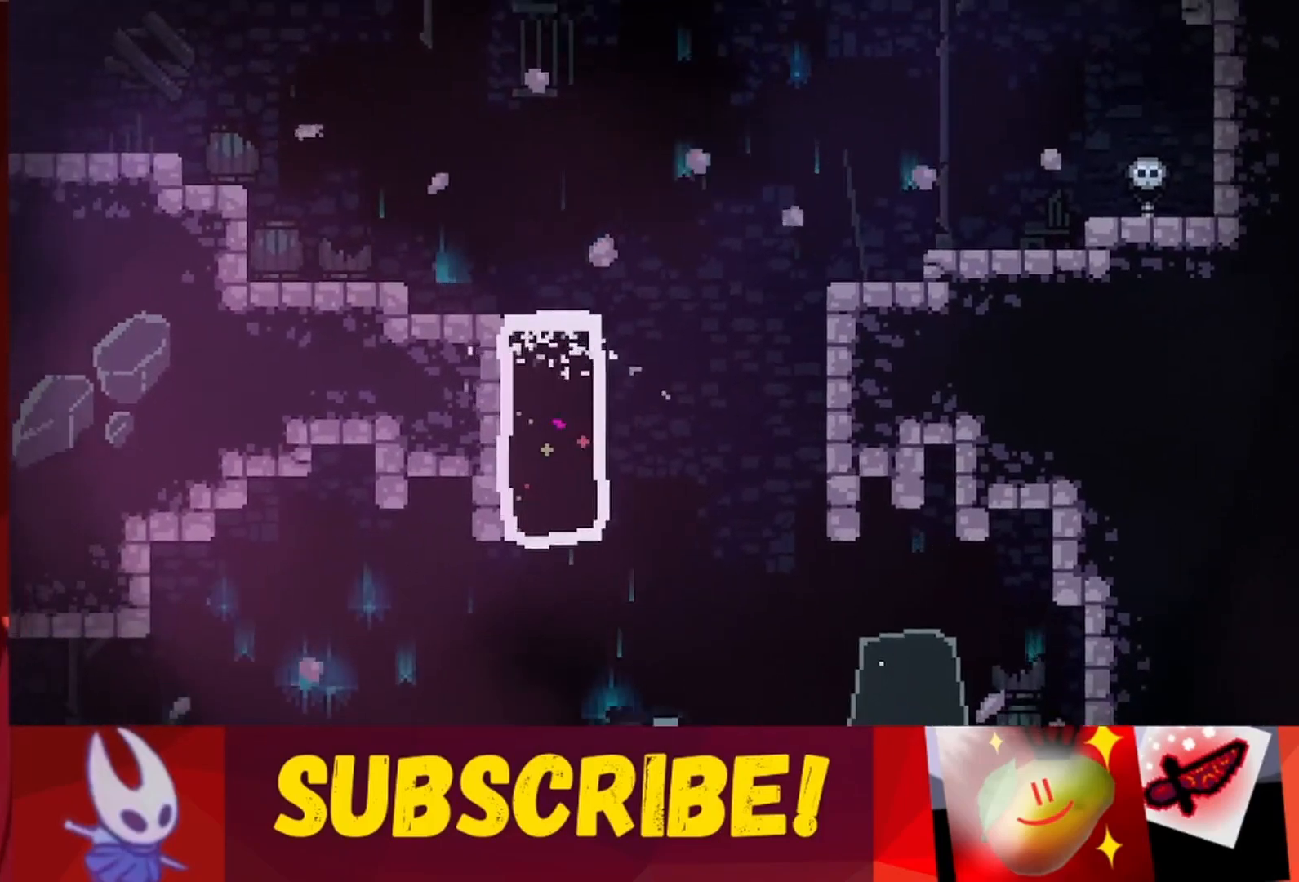
{"keys": ["right"], "events": [[367, "right", "down"]]}
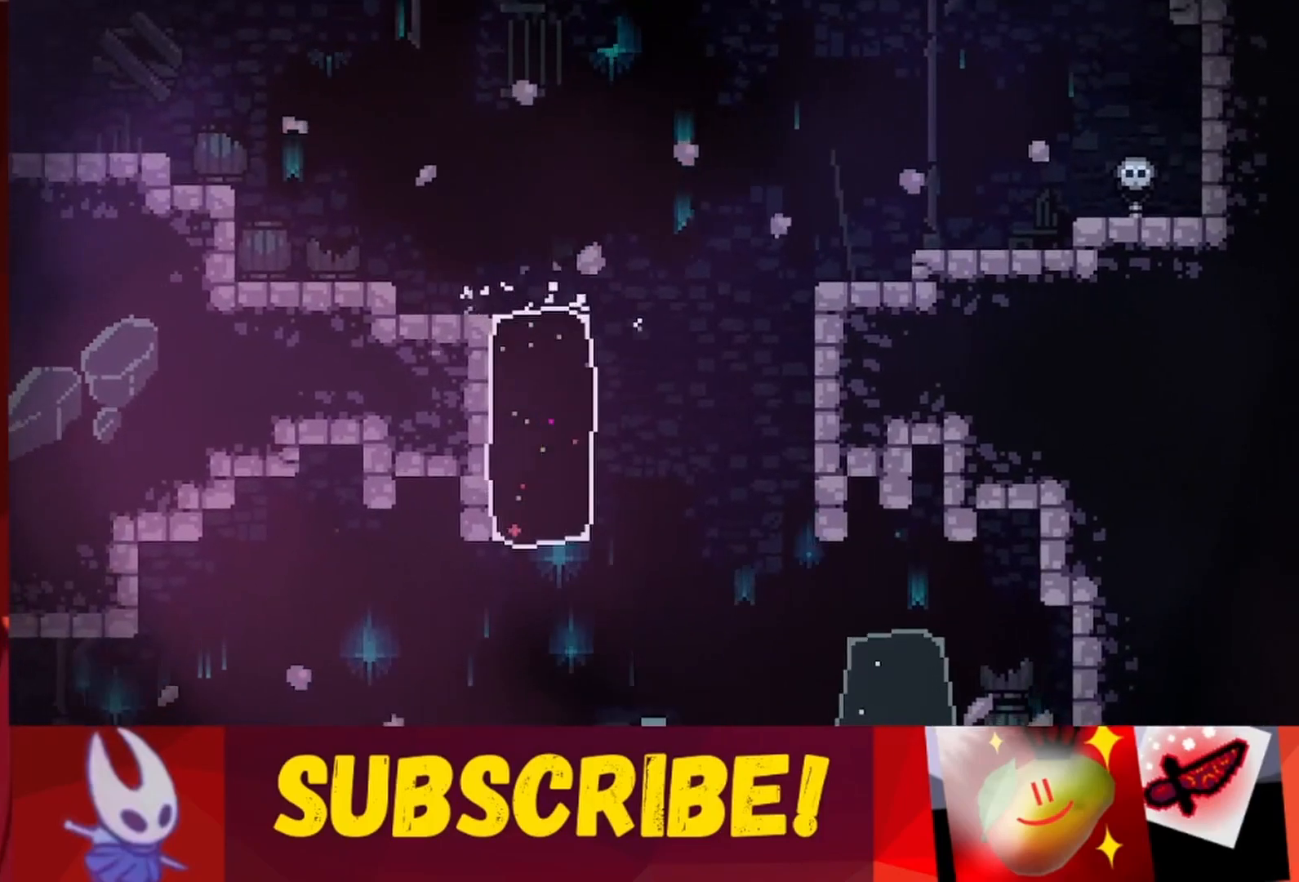
{"keys": [], "events": [[50, "right", "up"]]}
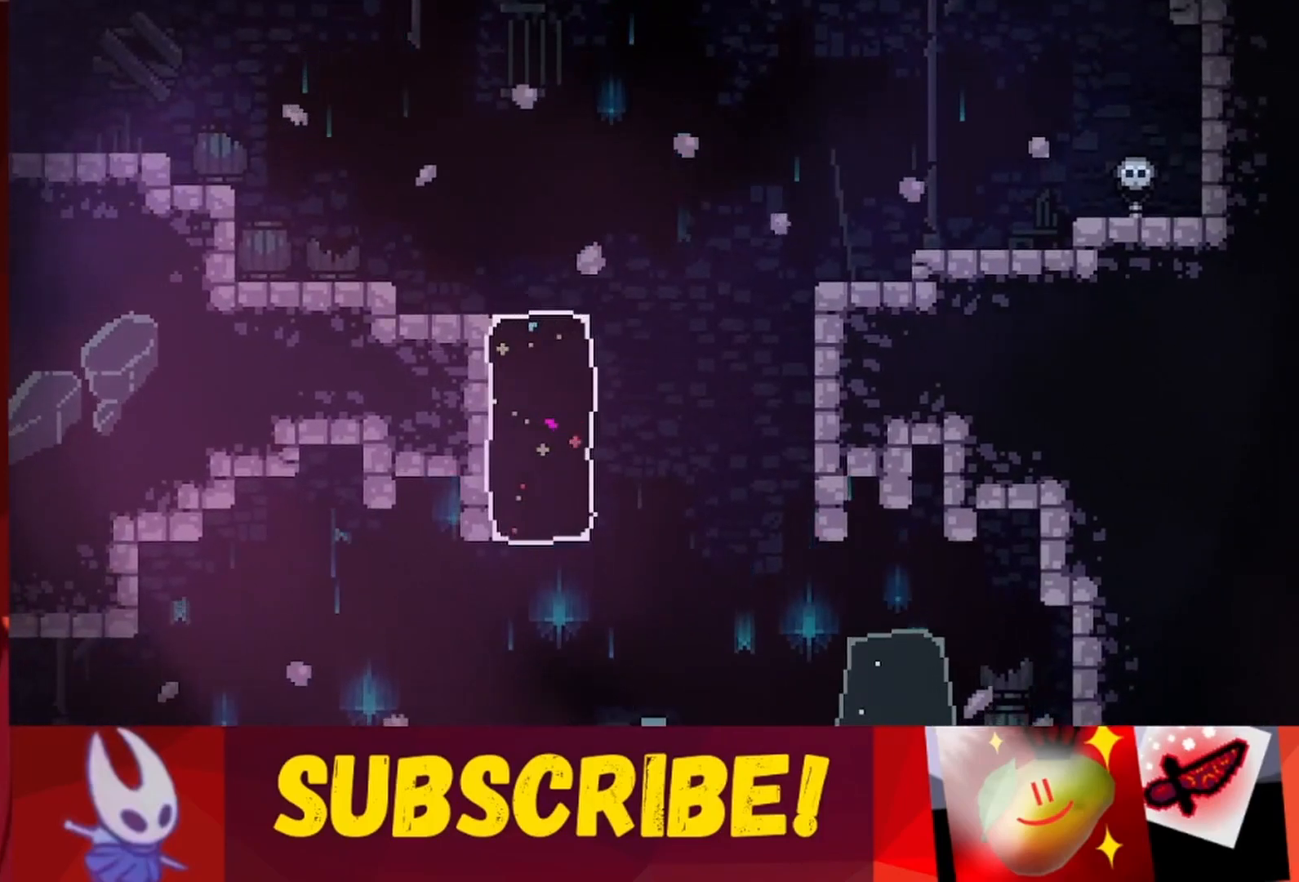
{"keys": [], "events": []}
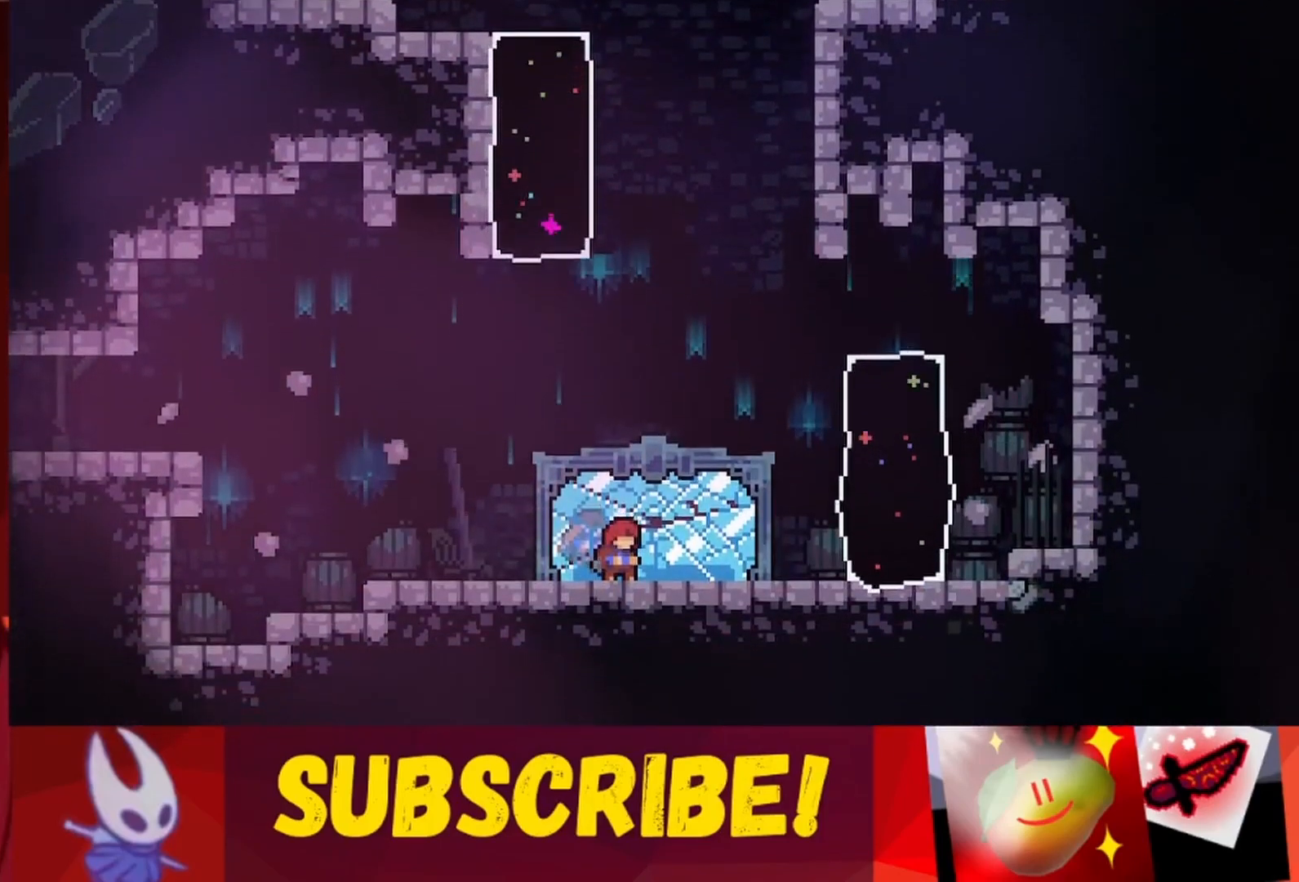
{"keys": [], "events": [[217, "right", "down"], [500, "right", "up"]]}